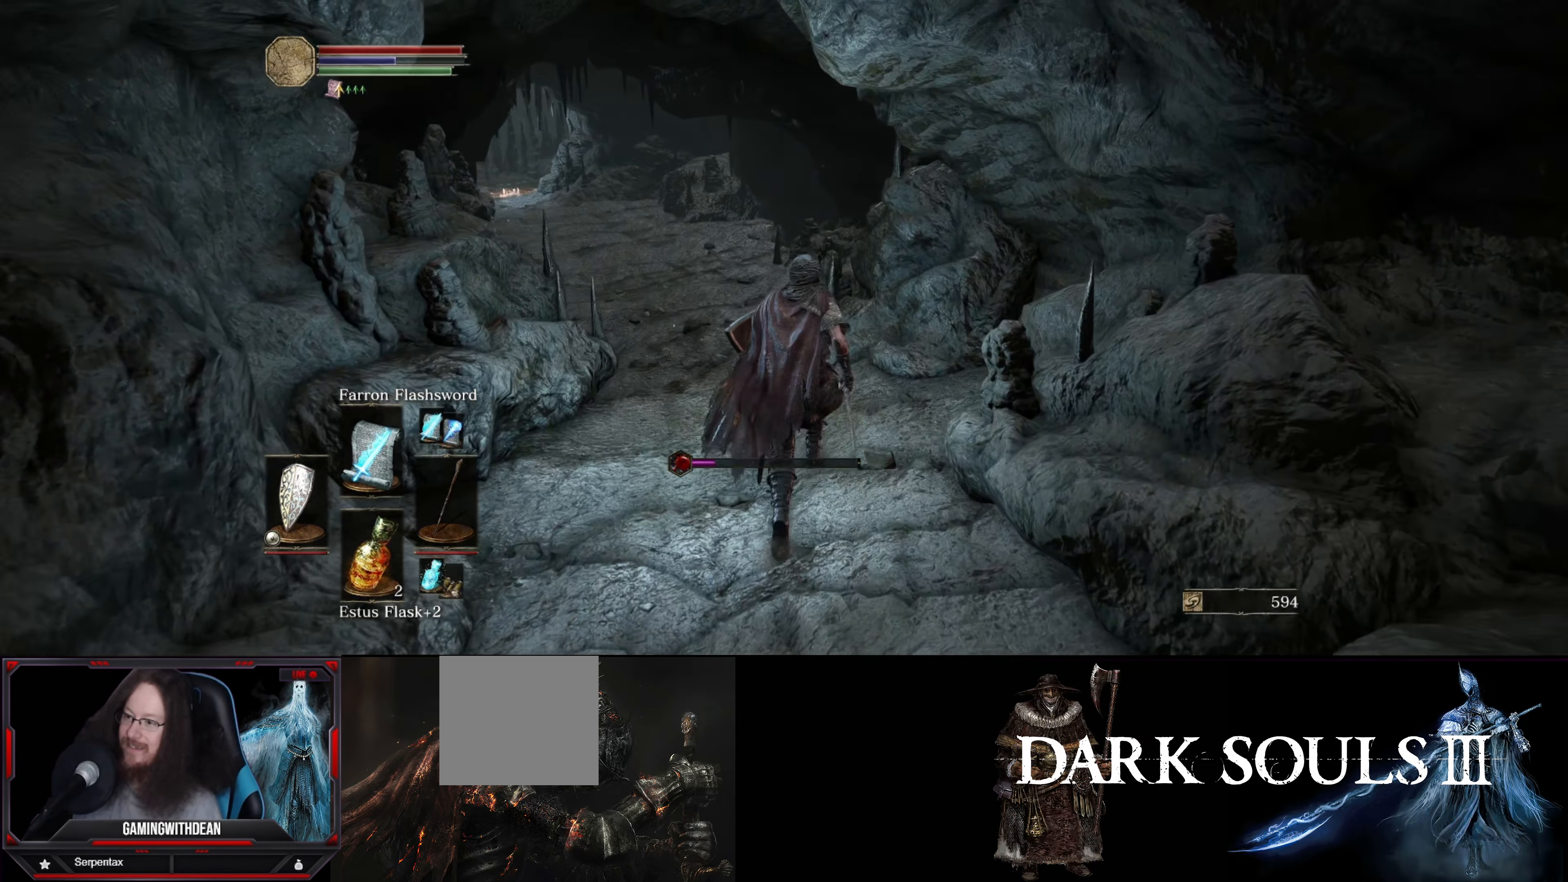
Gameplay with a controller (Xbox layout); each line is a JSON object with the inputs held at the frame after it. "events" lists button and stick changes between this image and that frame as [ms after this image, input, new state], when the widget could be followed in between. Not read: L3 R3.
{"buttons": [], "left_stick": "up", "right_stick": "center", "events": [[267, "right_stick", "left"], [467, "right_stick", "center"]]}
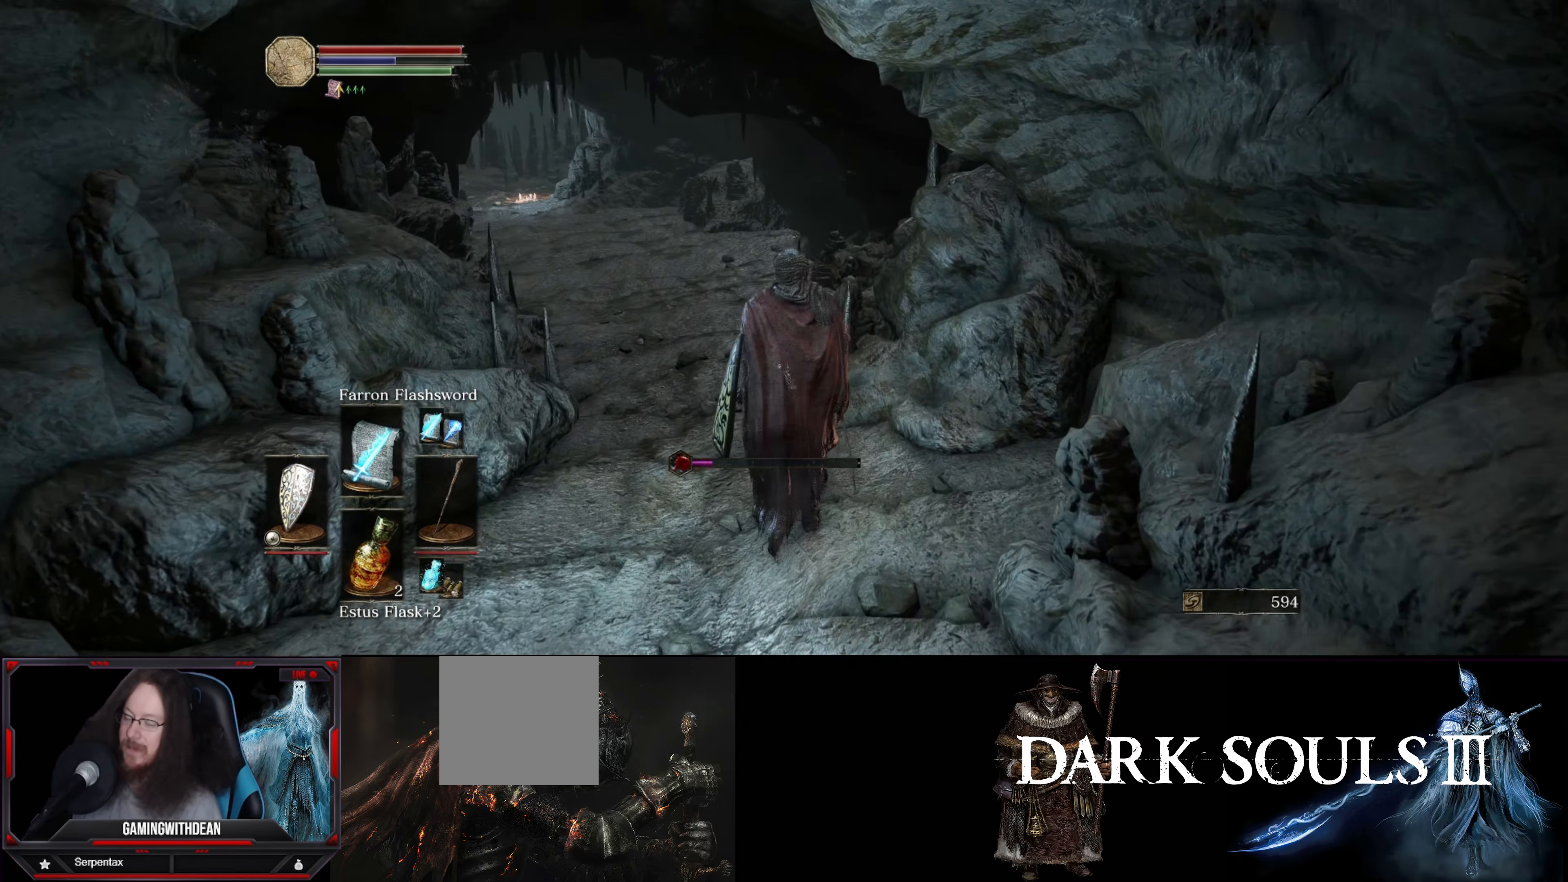
{"buttons": [], "left_stick": "up", "right_stick": "left", "events": [[333, "right_stick", "left"]]}
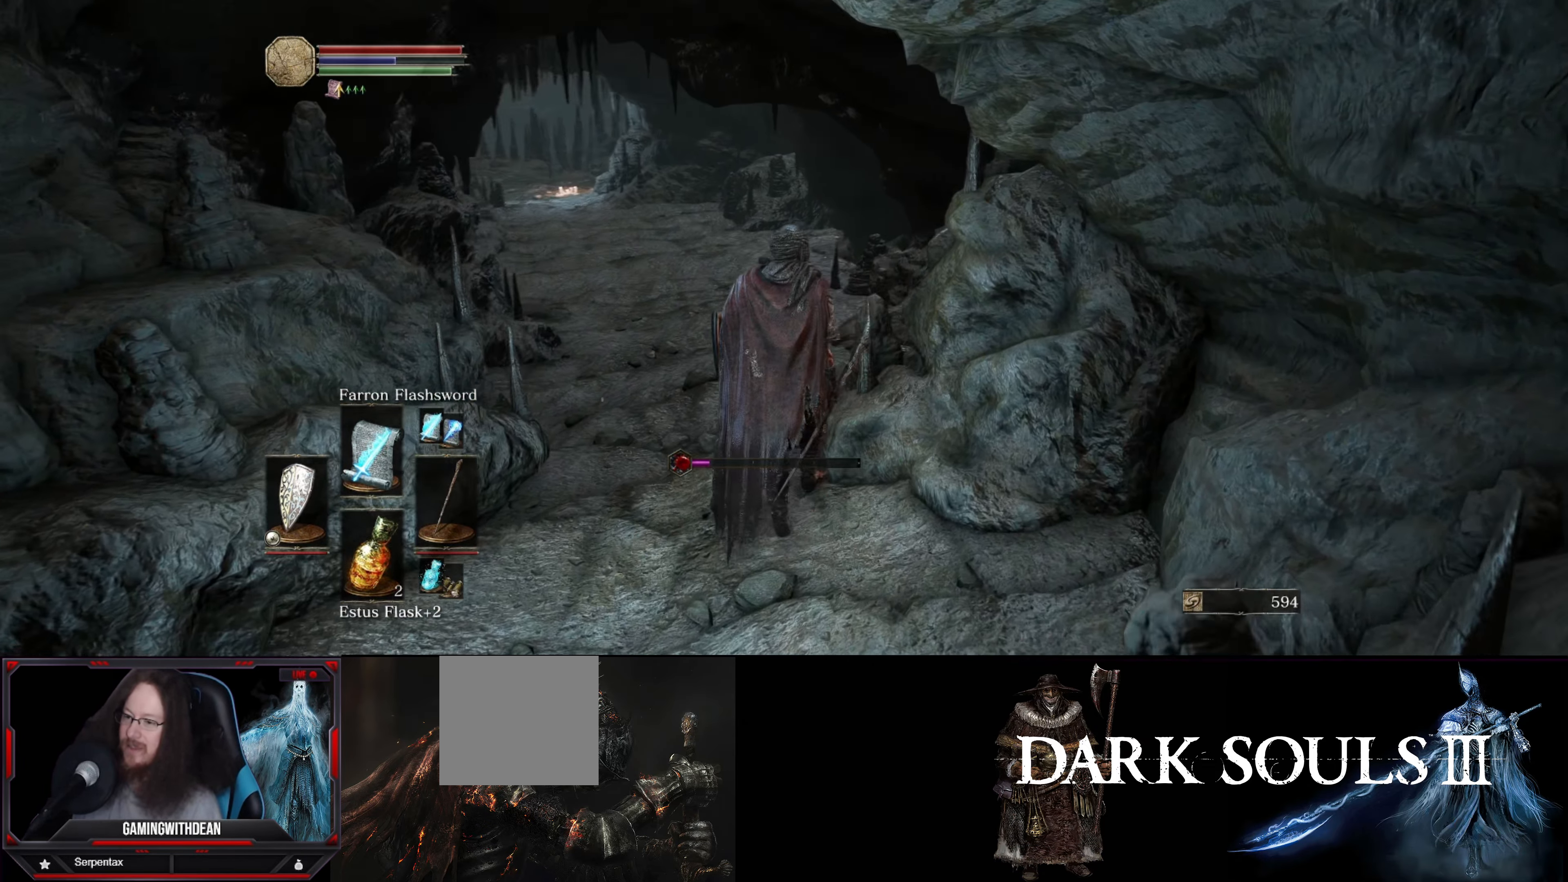
{"buttons": [], "left_stick": "up", "right_stick": "center", "events": [[67, "right_stick", "center"]]}
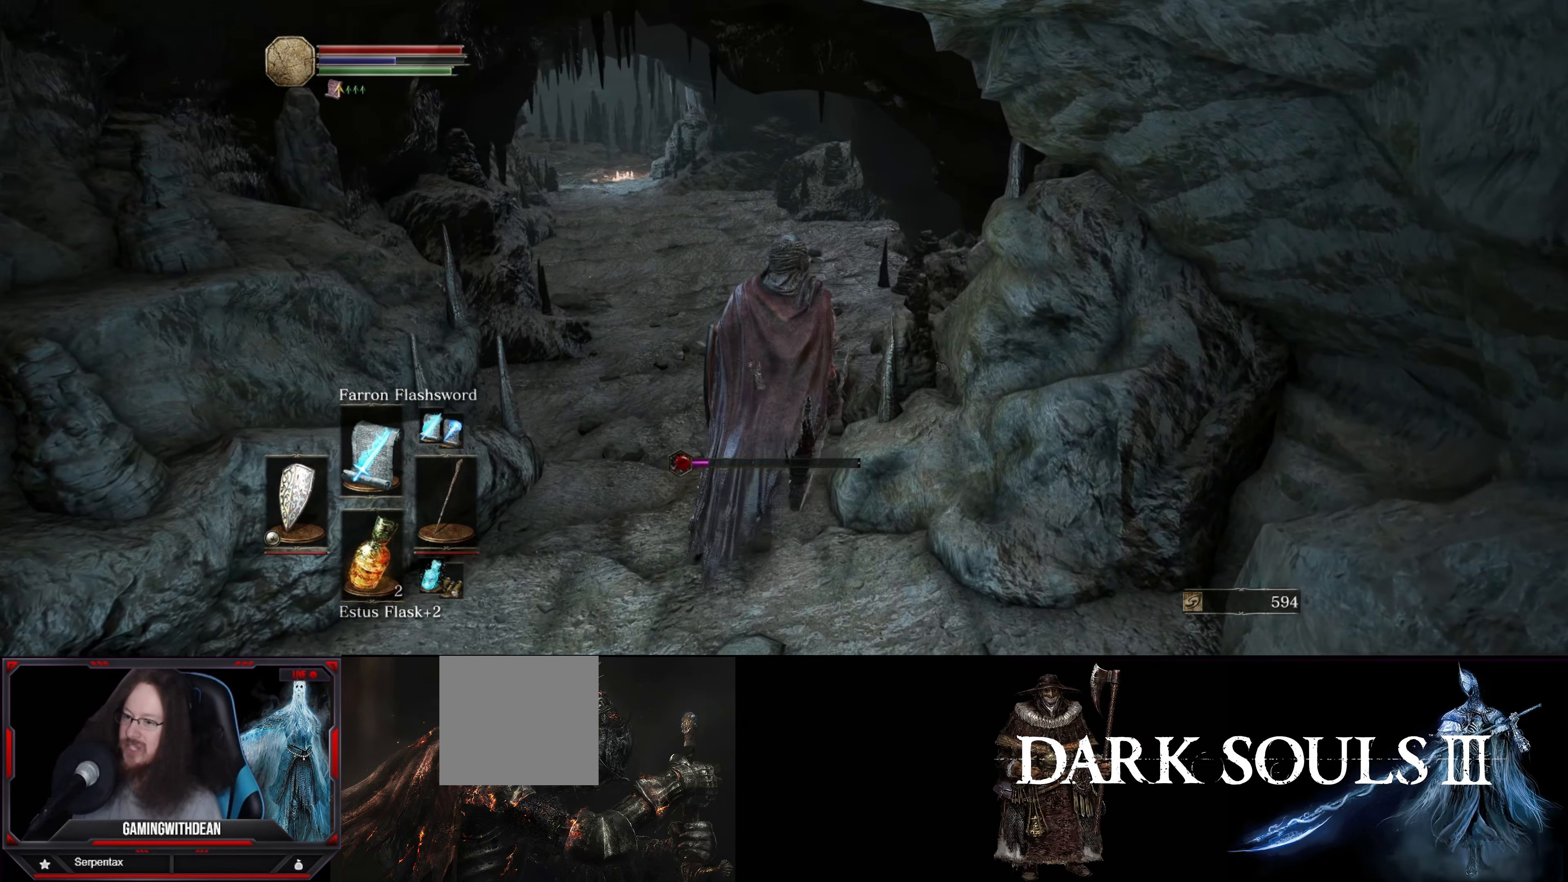
{"buttons": [], "left_stick": "up", "right_stick": "center", "events": []}
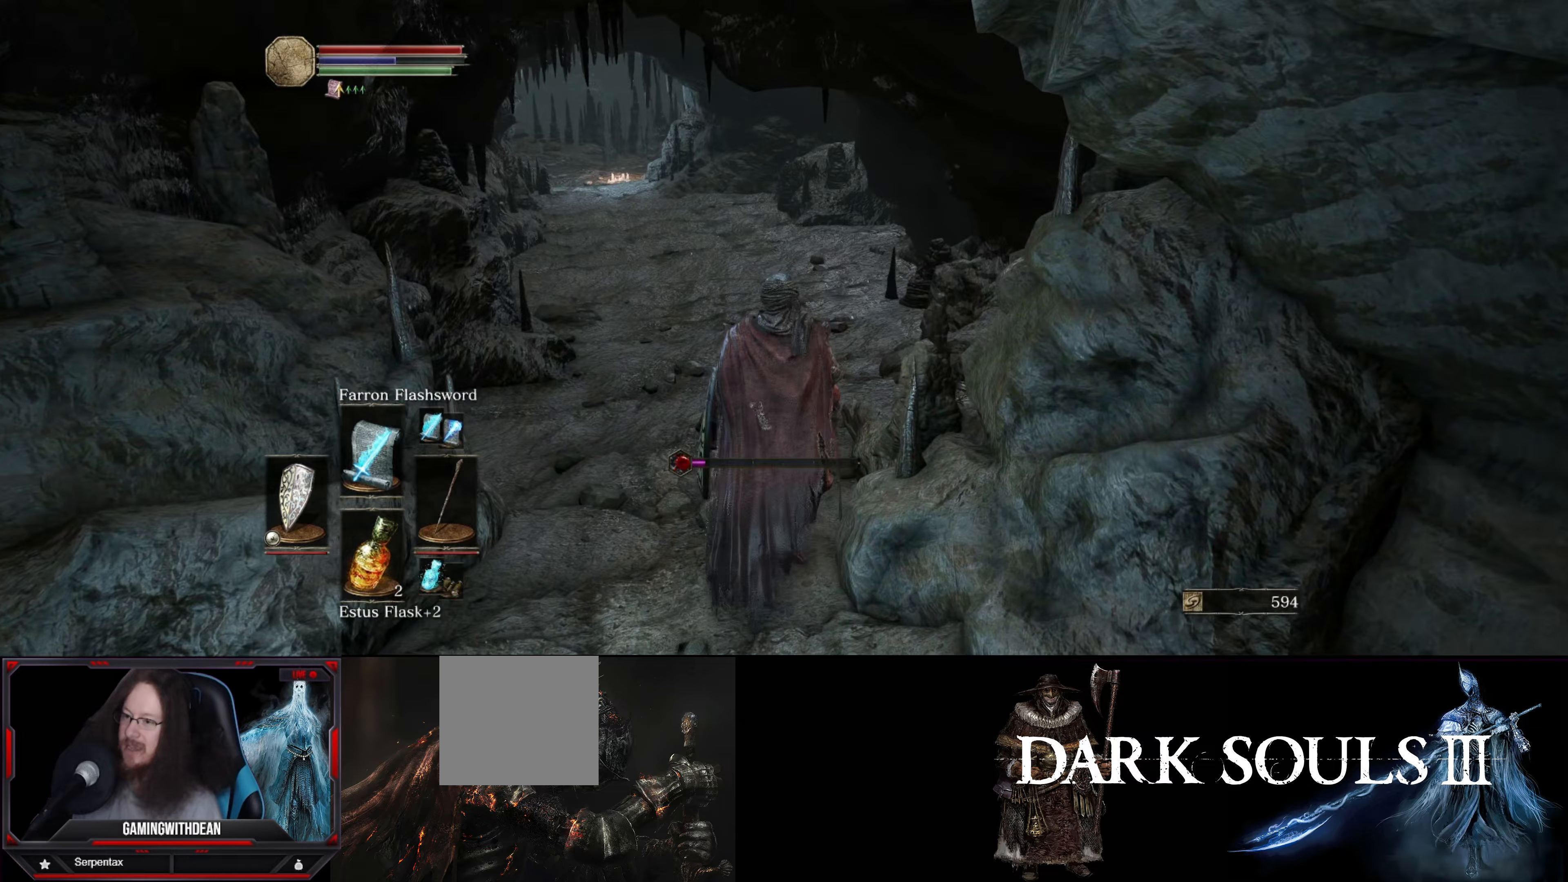
{"buttons": [], "left_stick": "up", "right_stick": "right", "events": [[417, "right_stick", "right"]]}
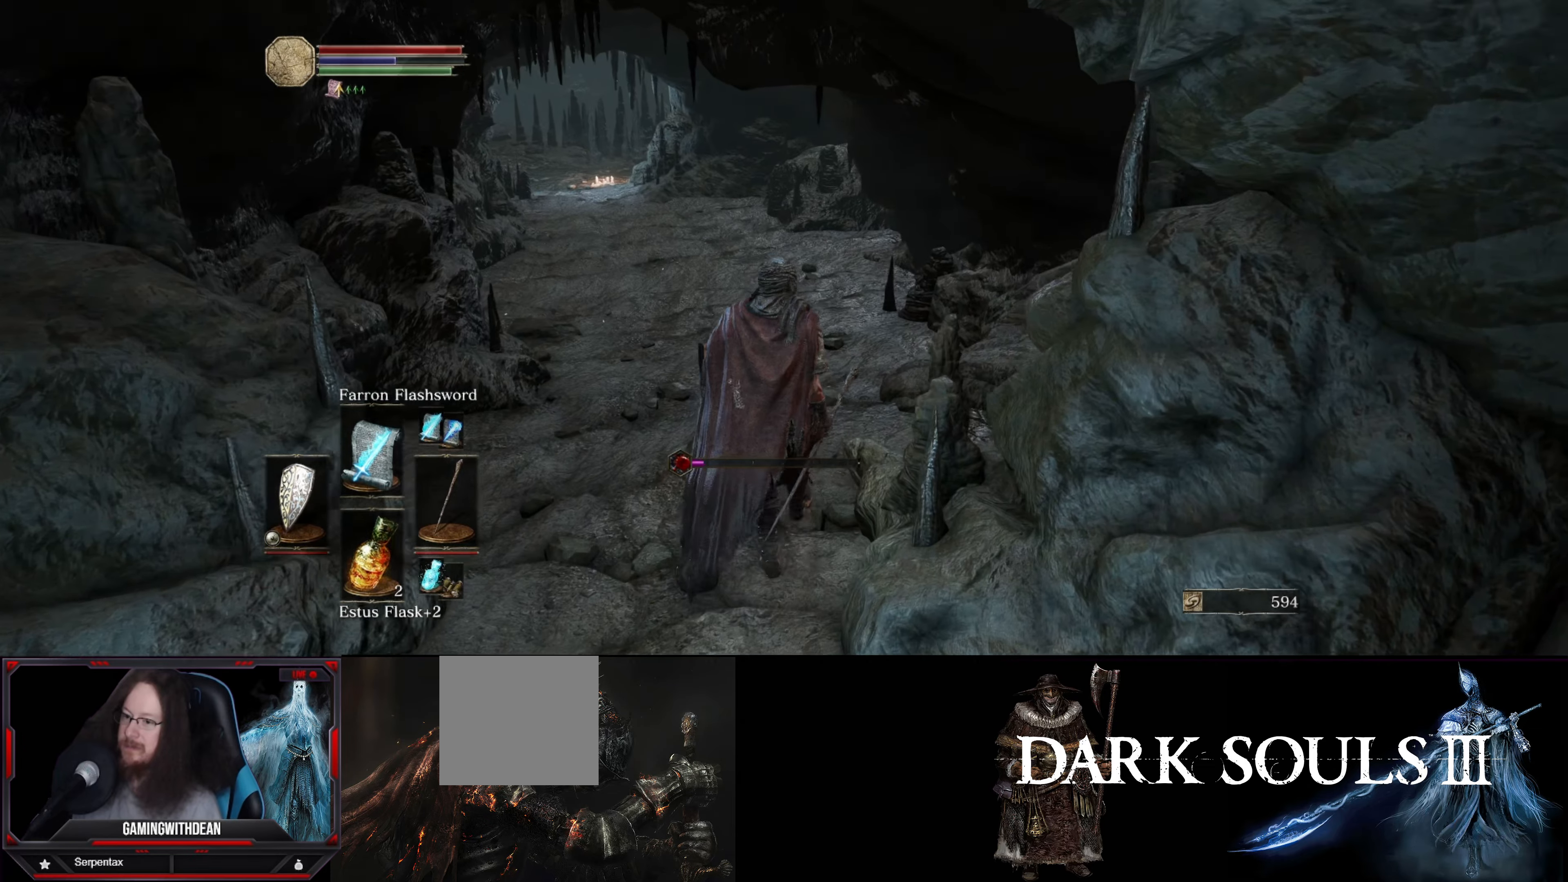
{"buttons": [], "left_stick": "up", "right_stick": "center", "events": [[200, "right_stick", "center"]]}
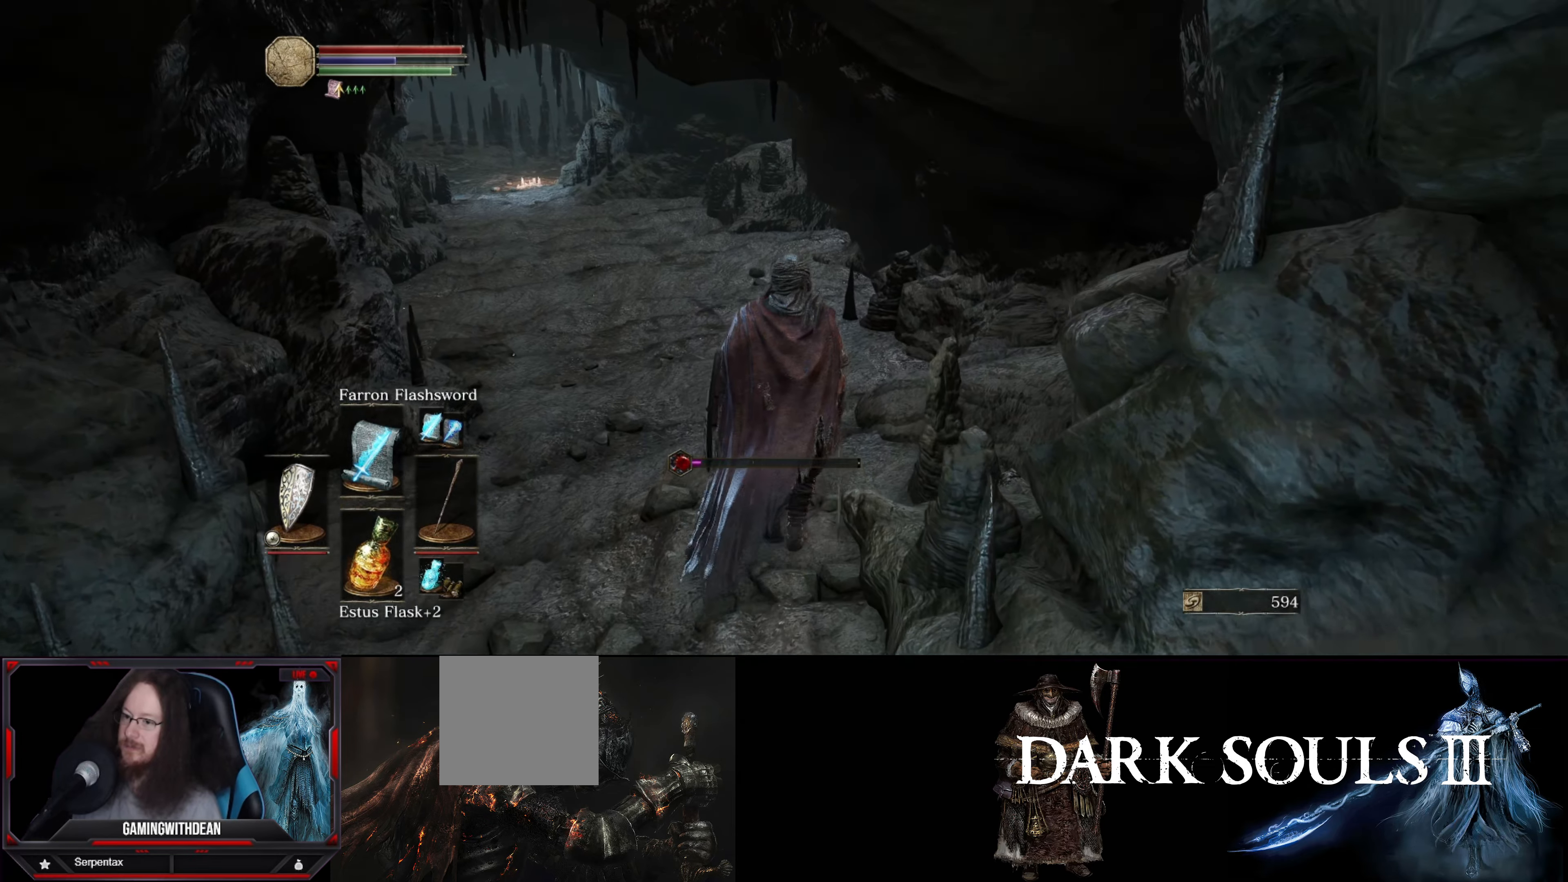
{"buttons": [], "left_stick": "up", "right_stick": "center", "events": []}
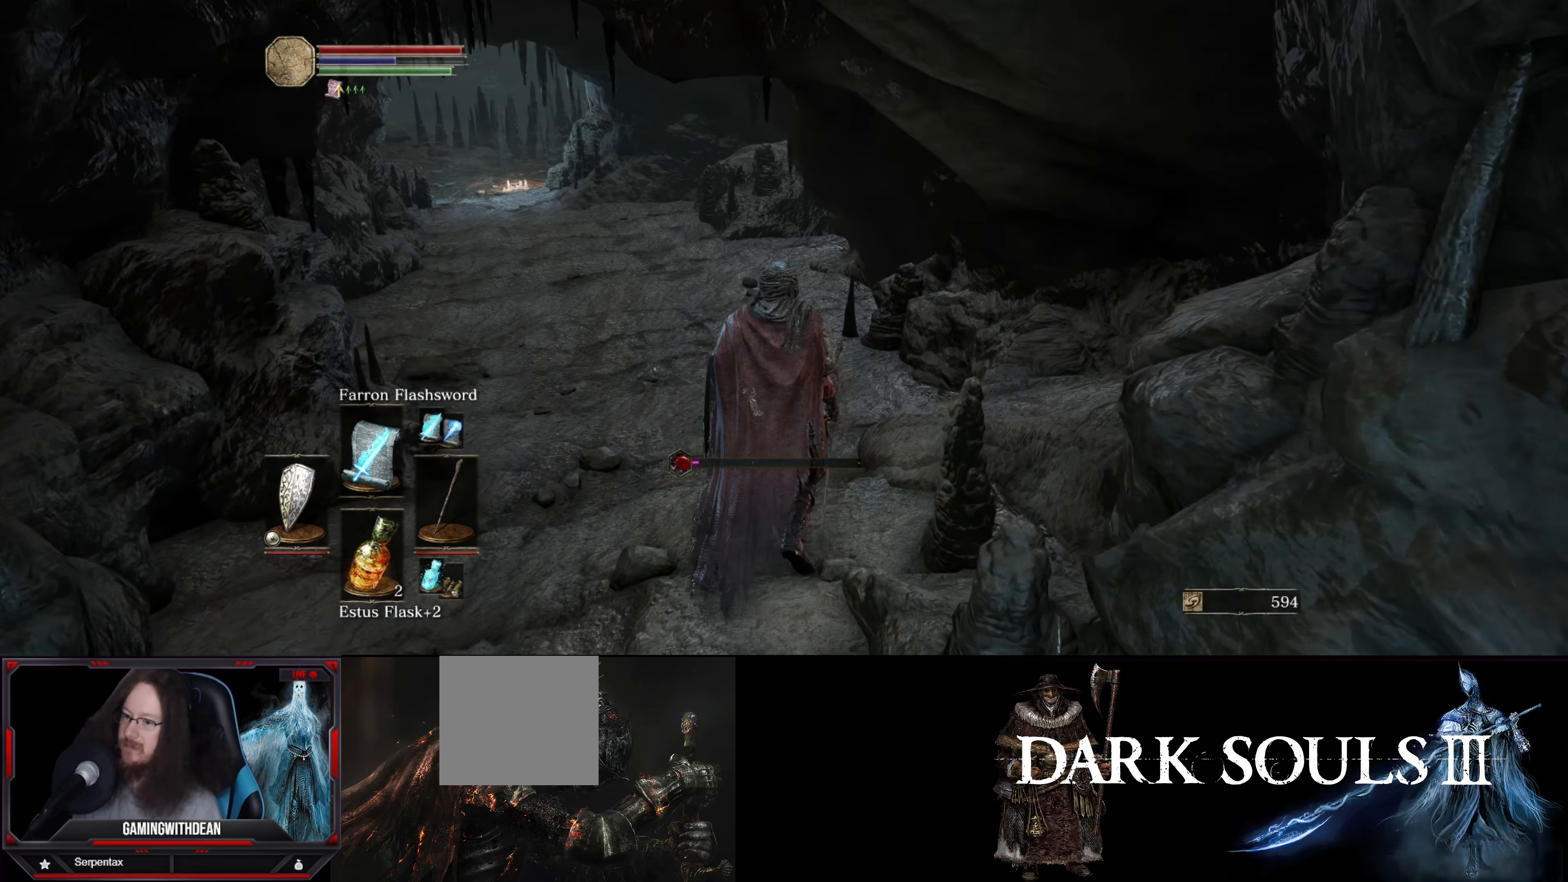
{"buttons": [], "left_stick": "up", "right_stick": "center", "events": [[133, "right_stick", "down-left"], [267, "right_stick", "center"]]}
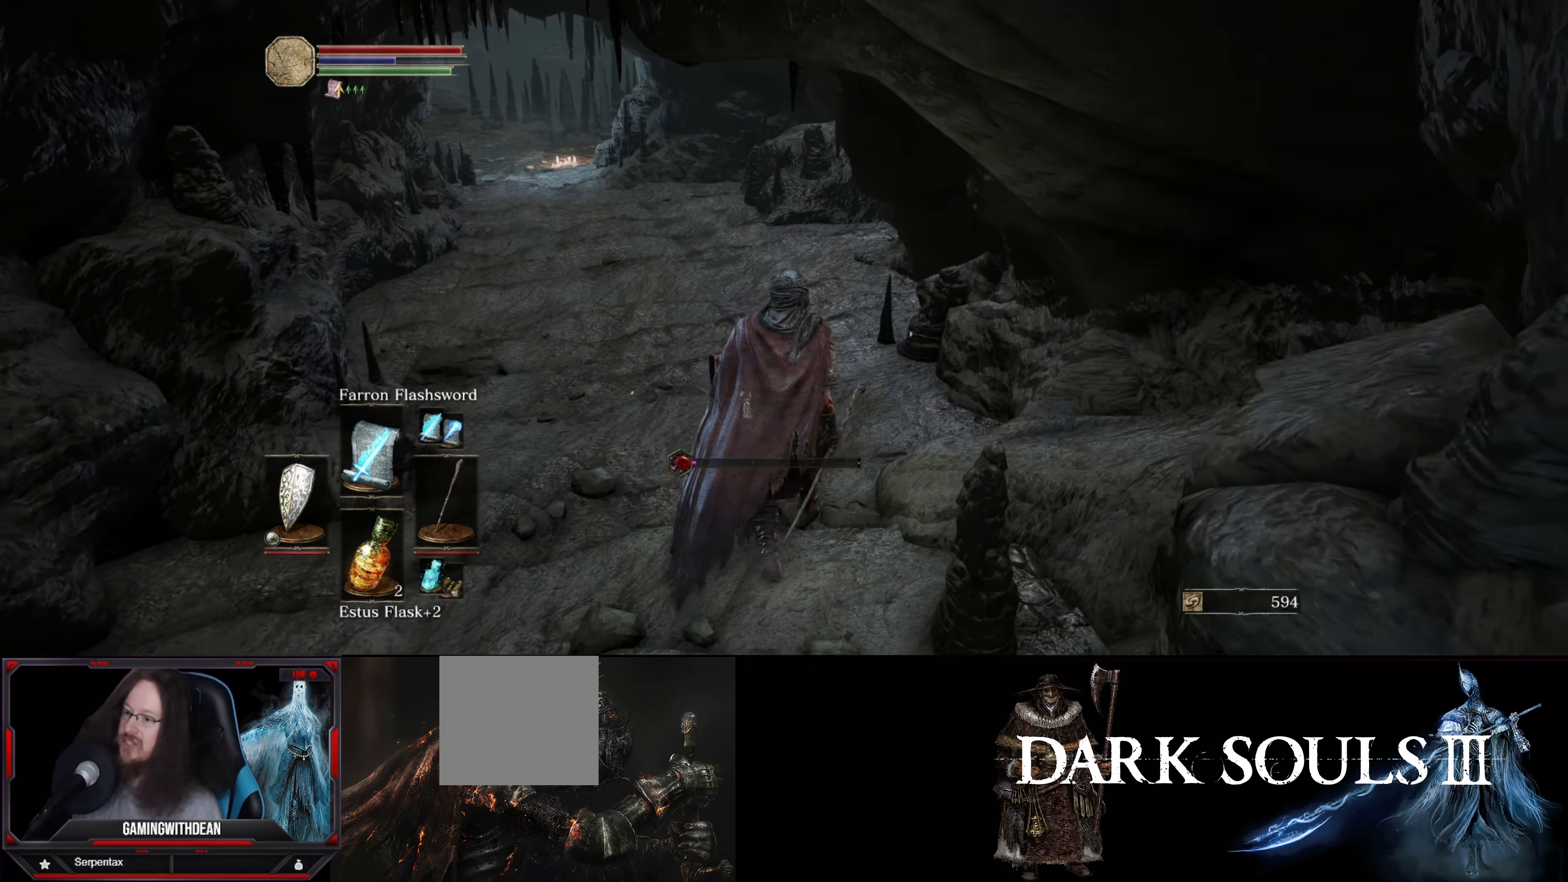
{"buttons": [], "left_stick": "up", "right_stick": "left", "events": [[450, "right_stick", "left"]]}
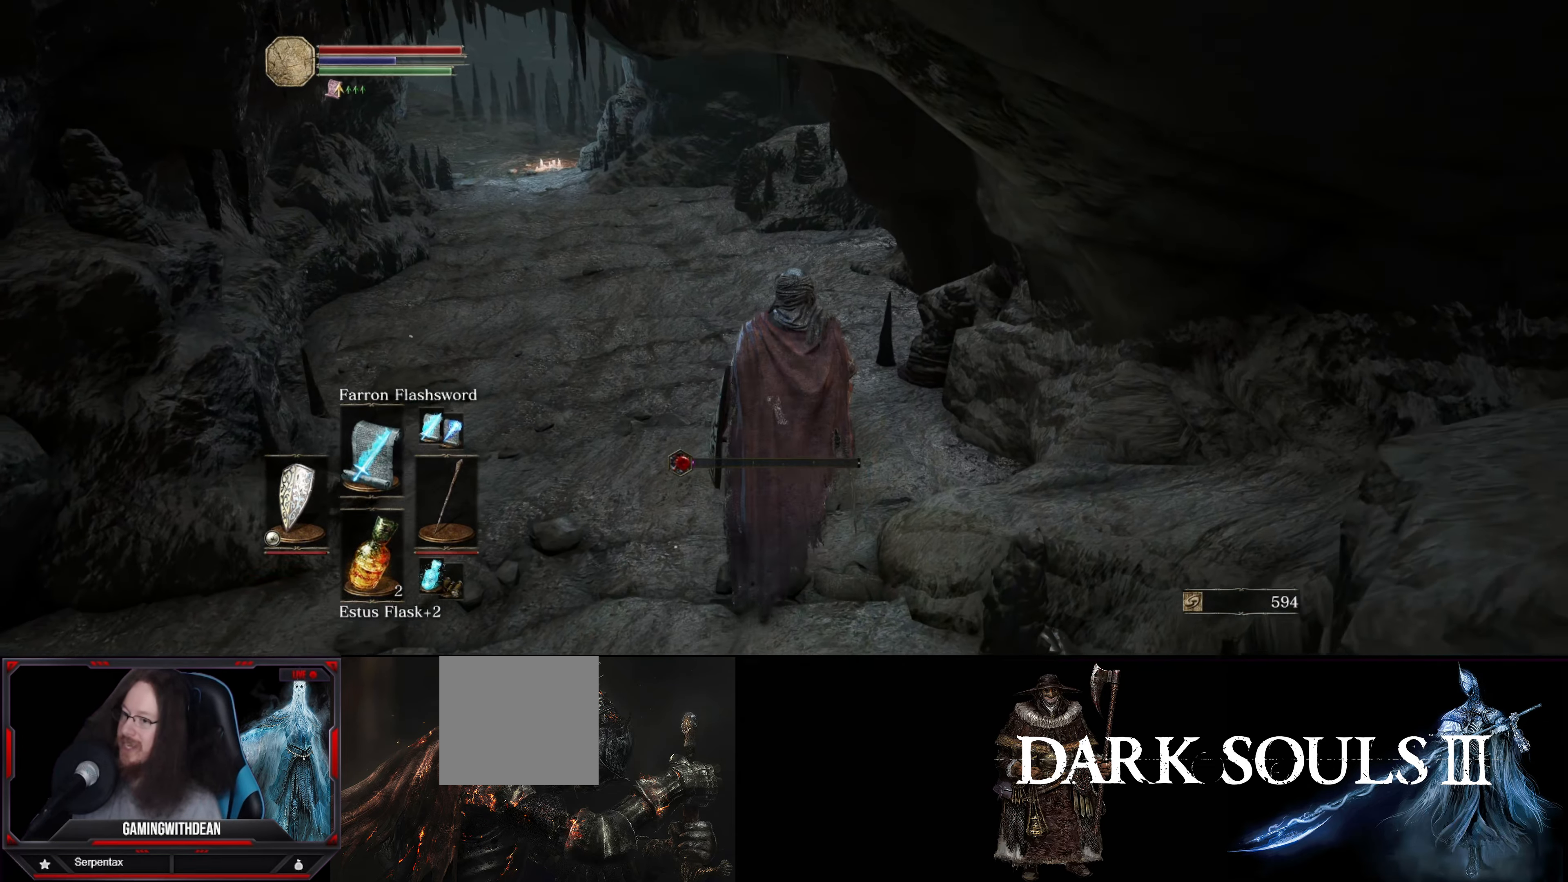
{"buttons": [], "left_stick": "up", "right_stick": "center", "events": [[133, "right_stick", "center"]]}
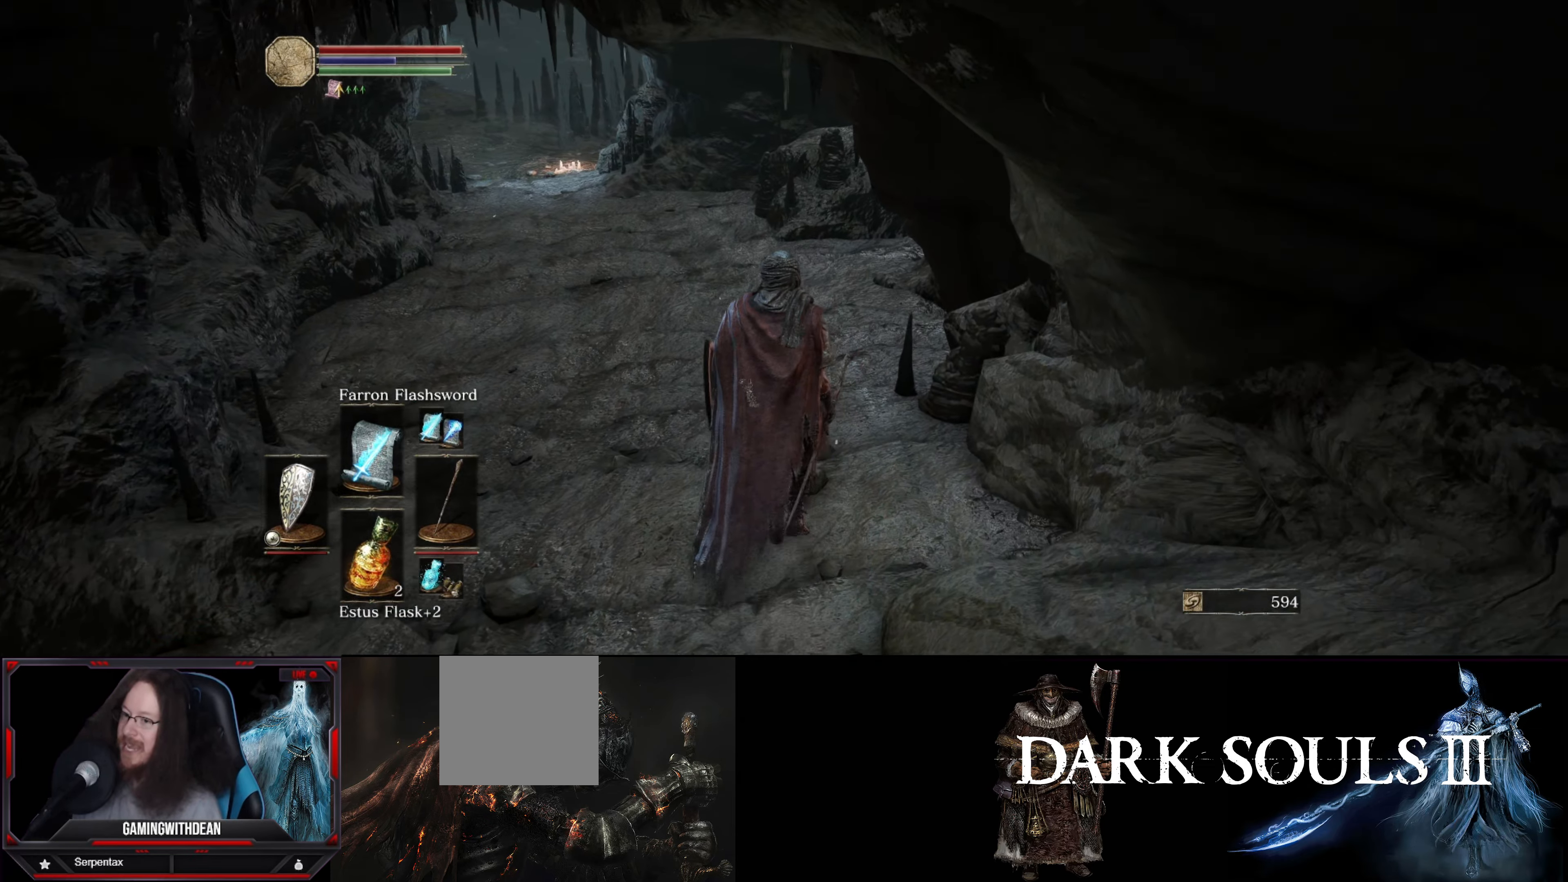
{"buttons": [], "left_stick": "up", "right_stick": "center", "events": [[283, "right_stick", "left"], [417, "right_stick", "center"]]}
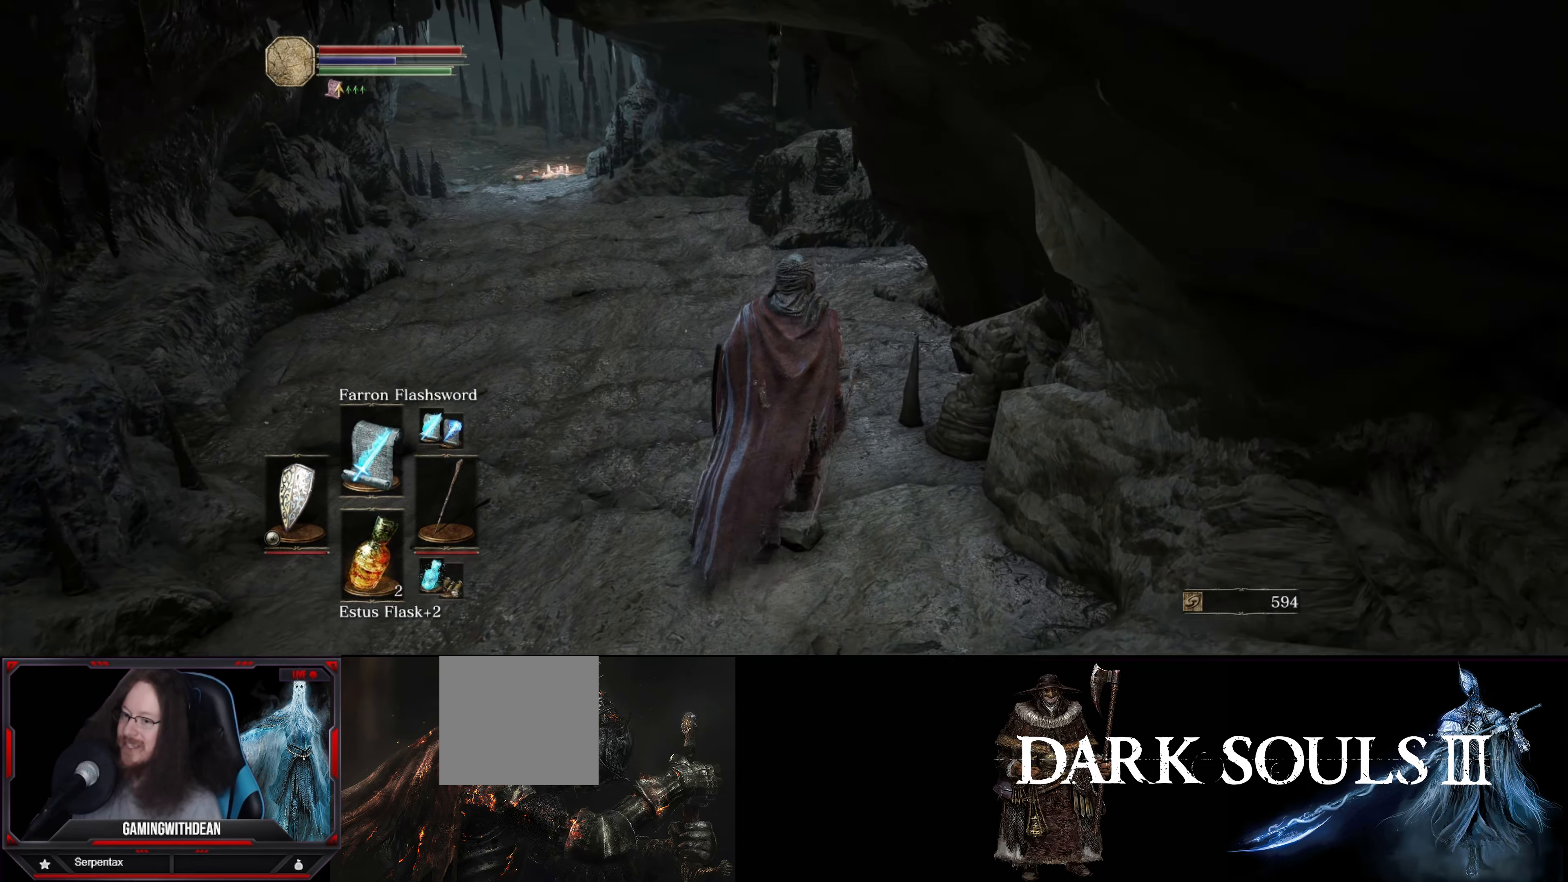
{"buttons": [], "left_stick": "up", "right_stick": "center", "events": []}
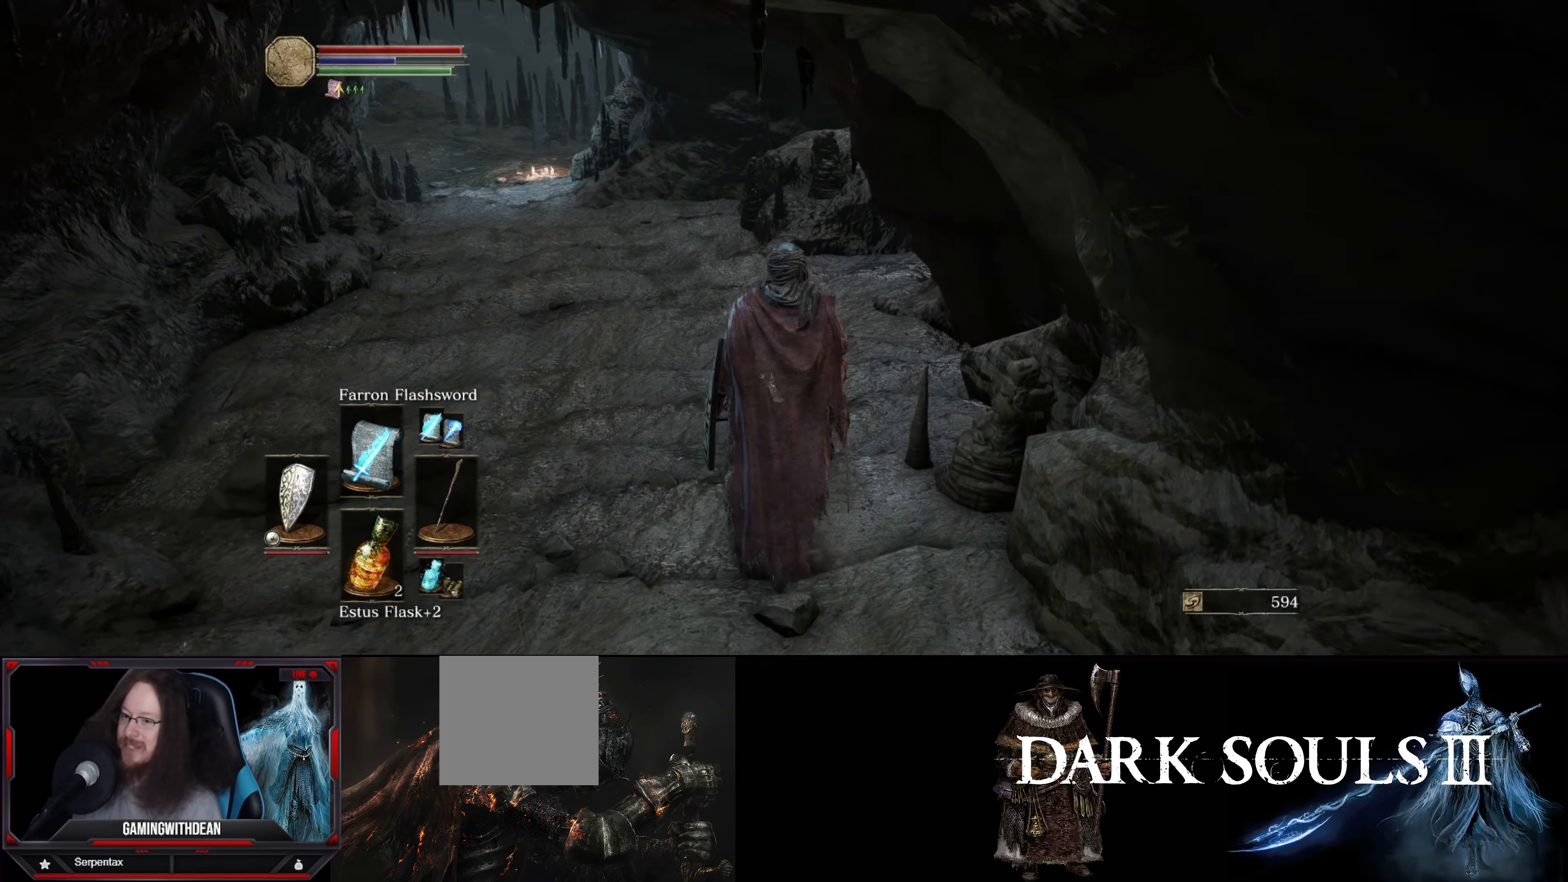
{"buttons": [], "left_stick": "up", "right_stick": "left", "events": [[150, "right_stick", "right"], [250, "right_stick", "center"], [400, "right_stick", "left"]]}
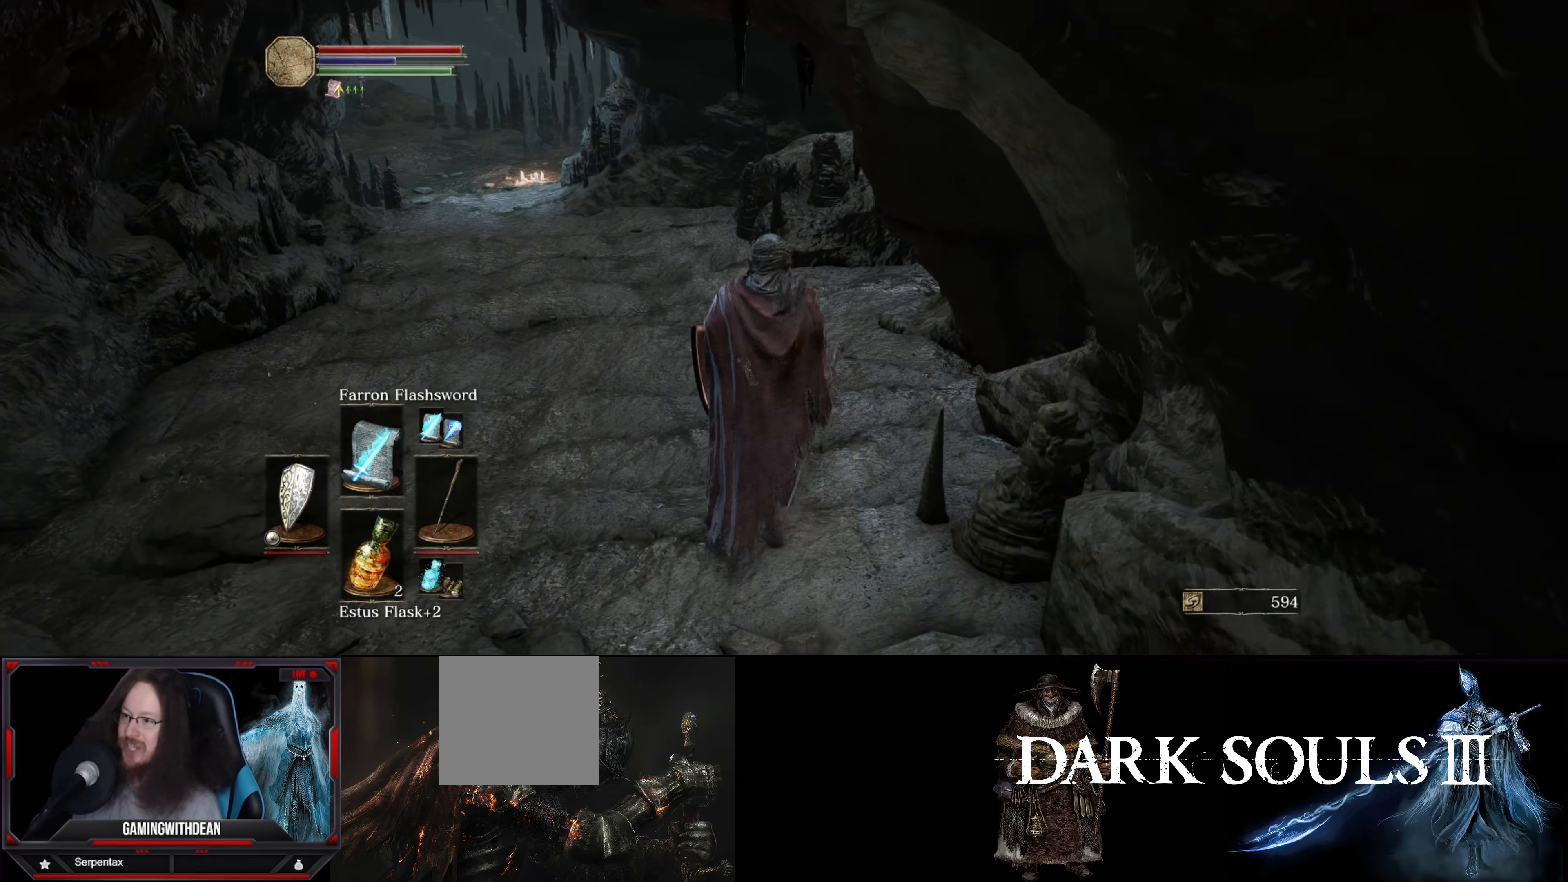
{"buttons": [], "left_stick": "up", "right_stick": "center", "events": [[433, "right_stick", "center"]]}
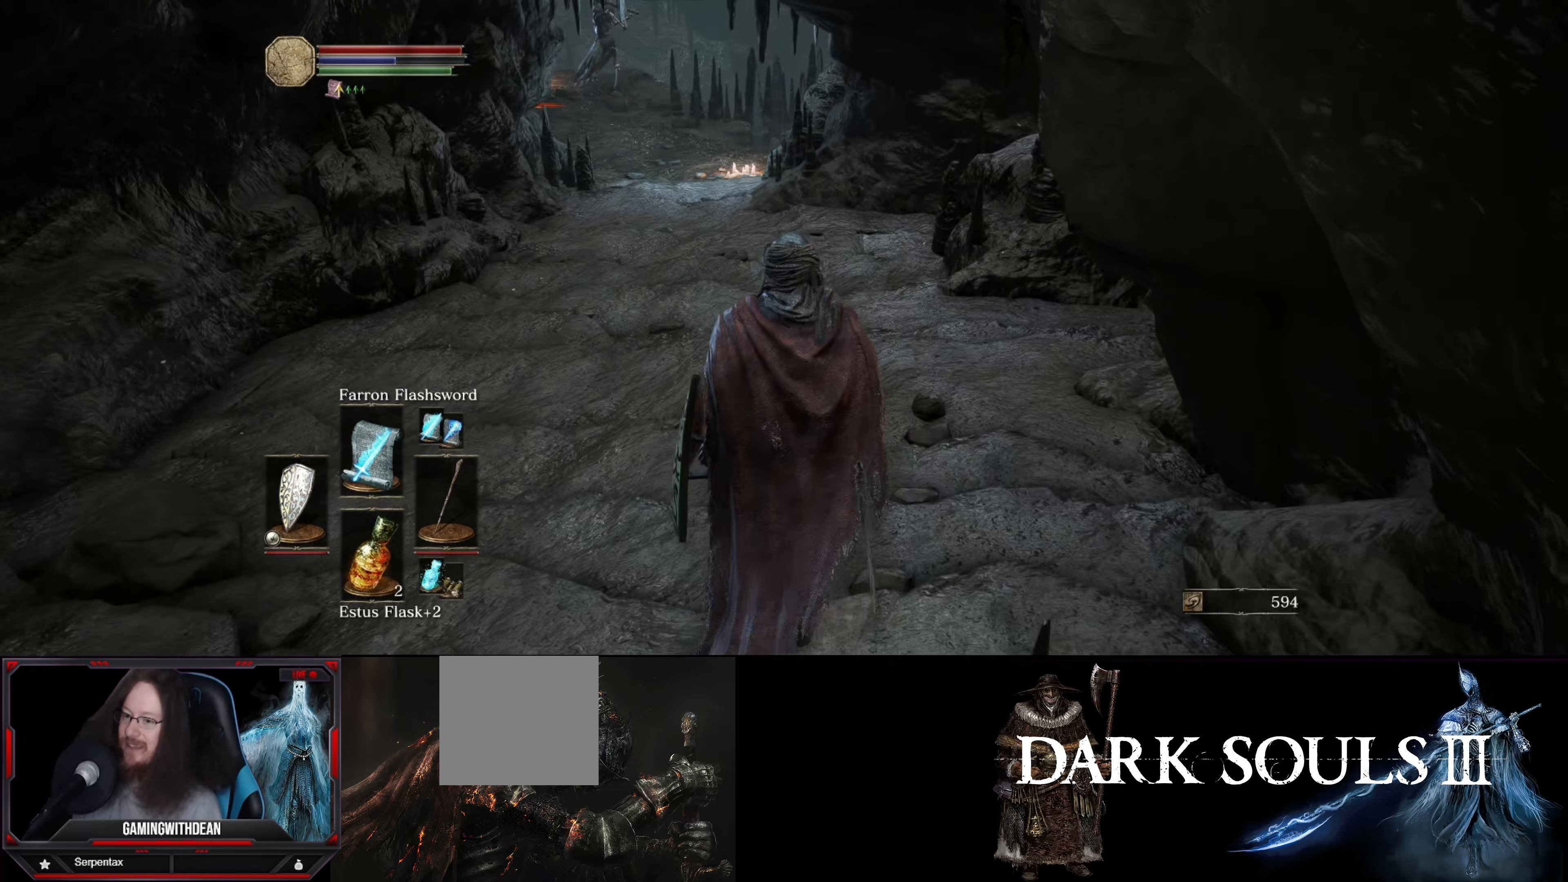
{"buttons": [], "left_stick": "up", "right_stick": "right", "events": [[283, "right_stick", "right"]]}
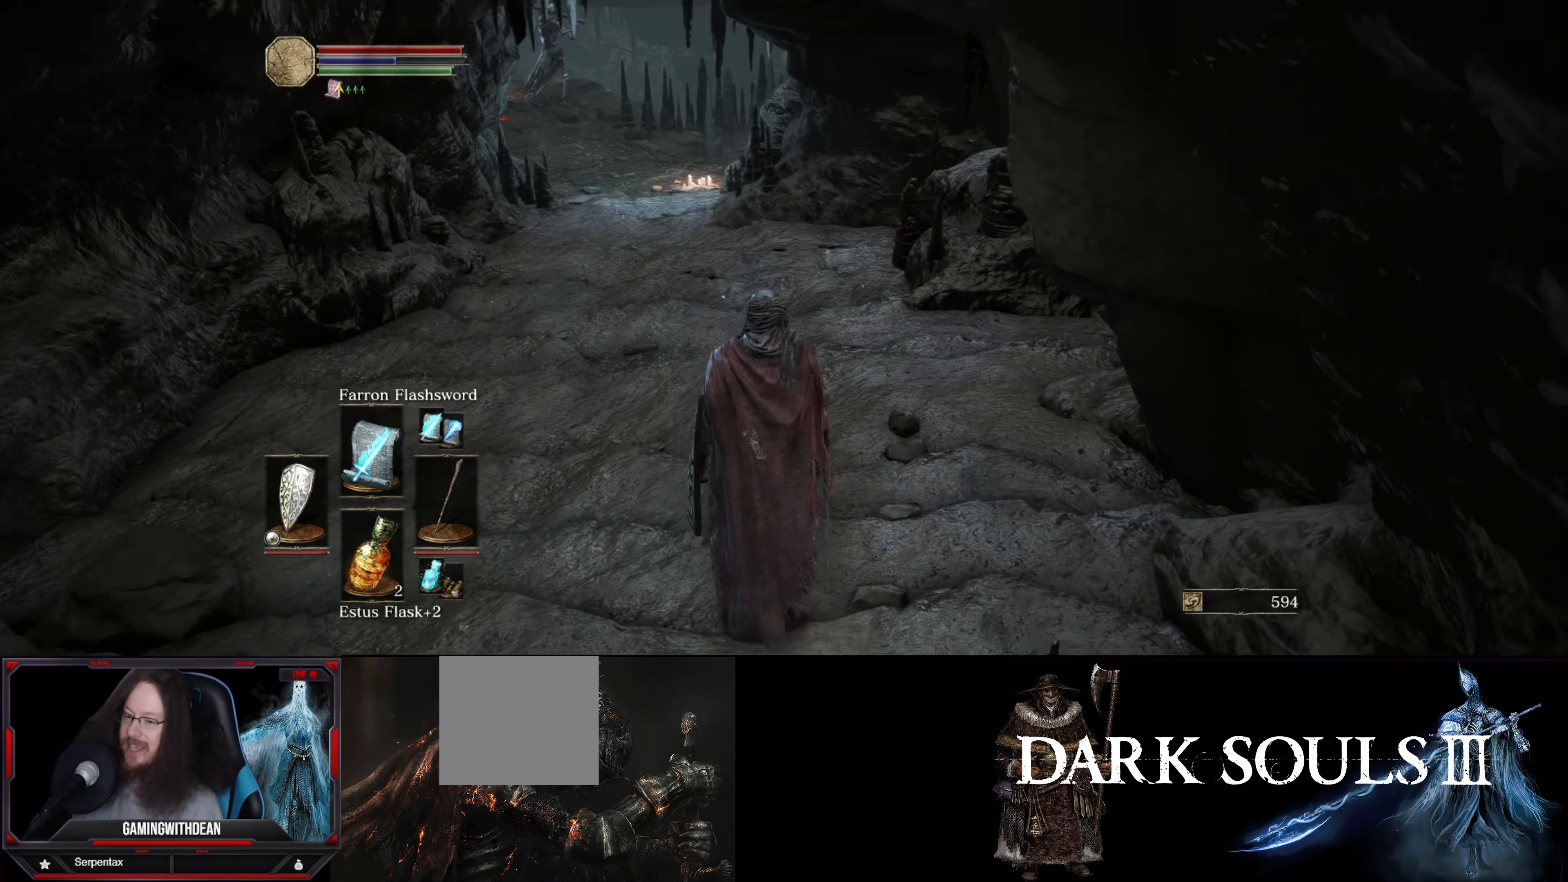
{"buttons": [], "left_stick": "up", "right_stick": "right", "events": [[267, "right_stick", "center"], [433, "right_stick", "right"]]}
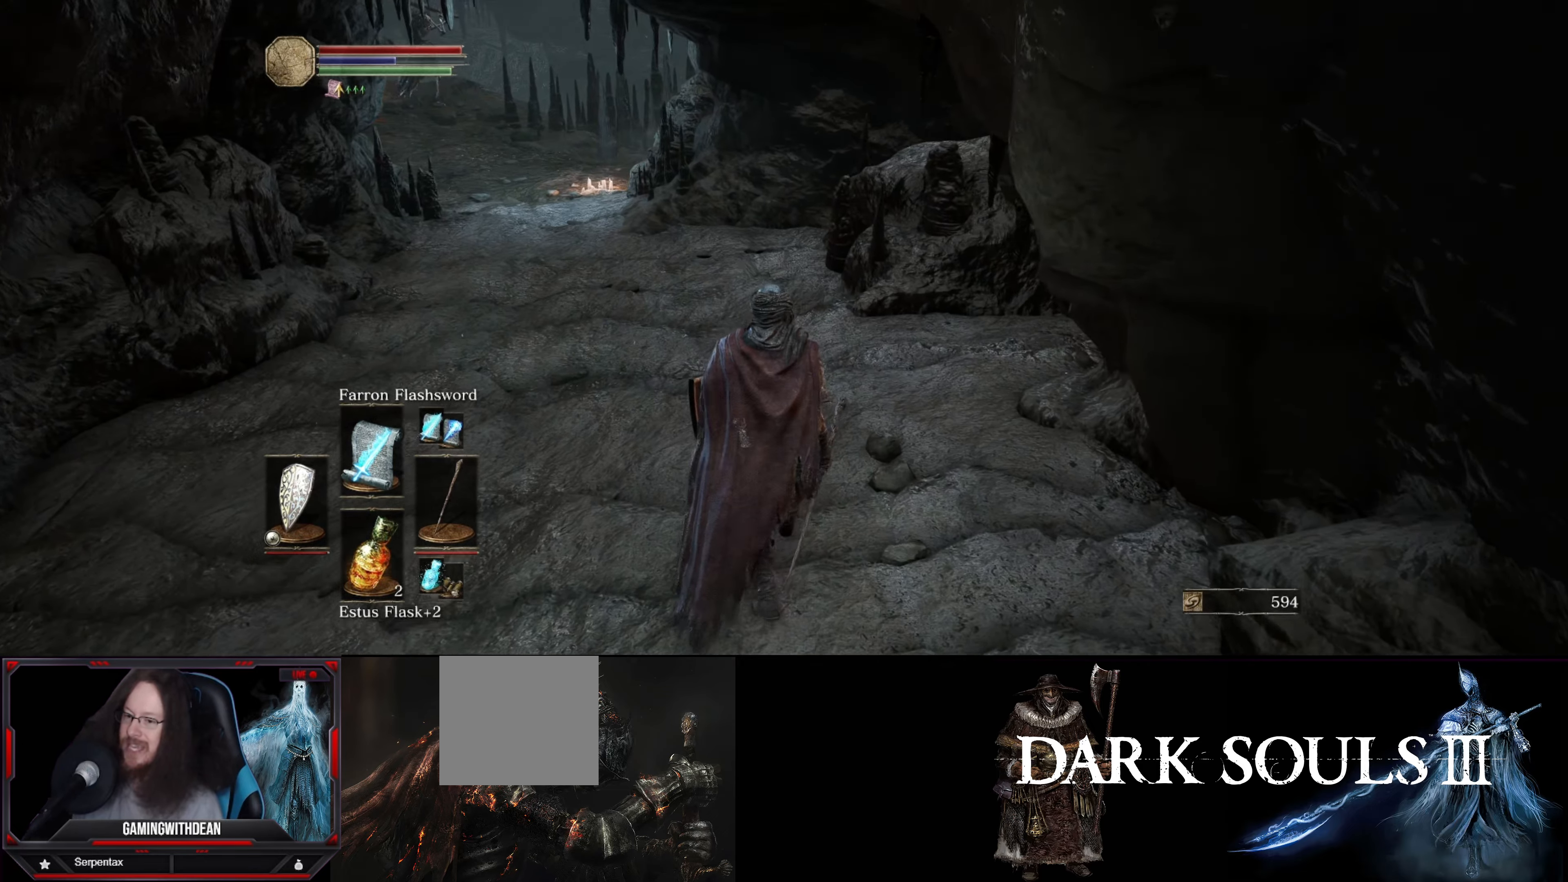
{"buttons": [], "left_stick": "up", "right_stick": "left", "events": [[133, "right_stick", "center"], [300, "right_stick", "left"]]}
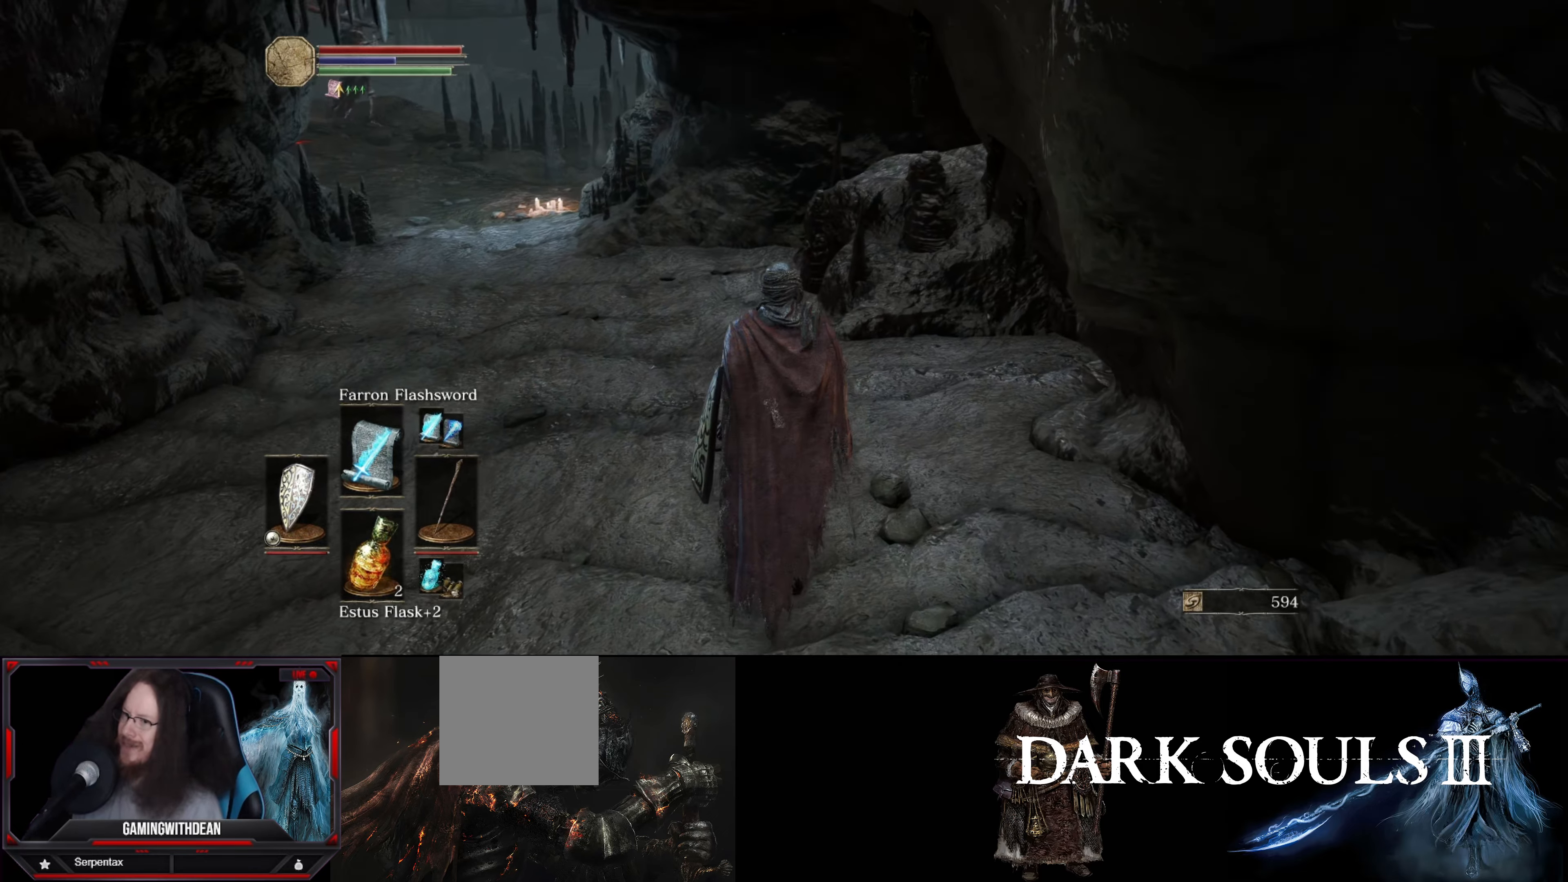
{"buttons": [], "left_stick": "up", "right_stick": "center", "events": [[450, "right_stick", "center"]]}
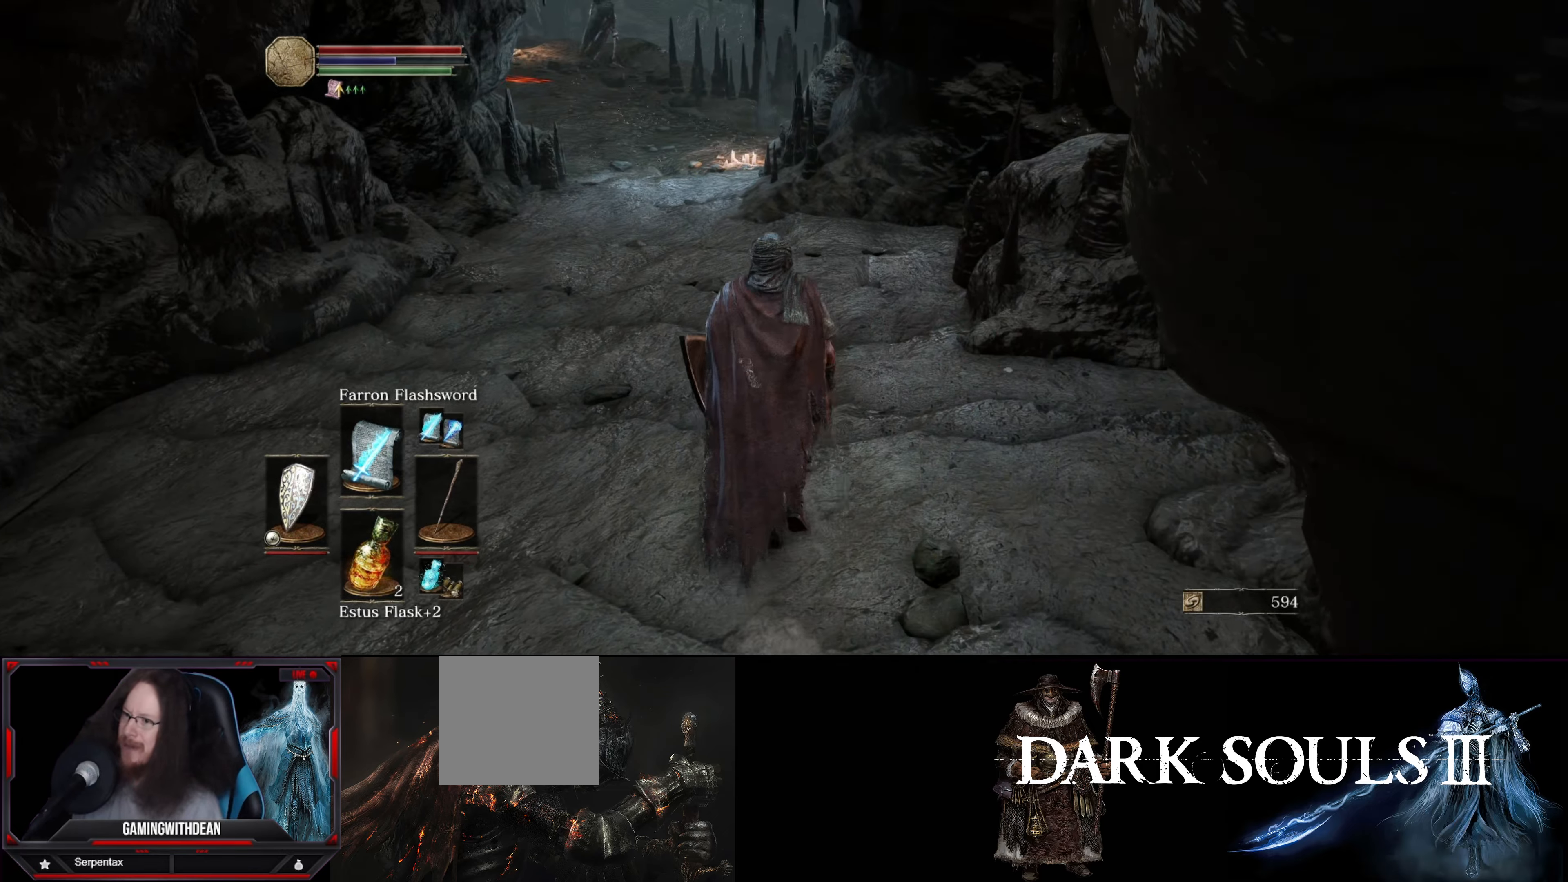
{"buttons": [], "left_stick": "up", "right_stick": "left", "events": [[467, "right_stick", "left"]]}
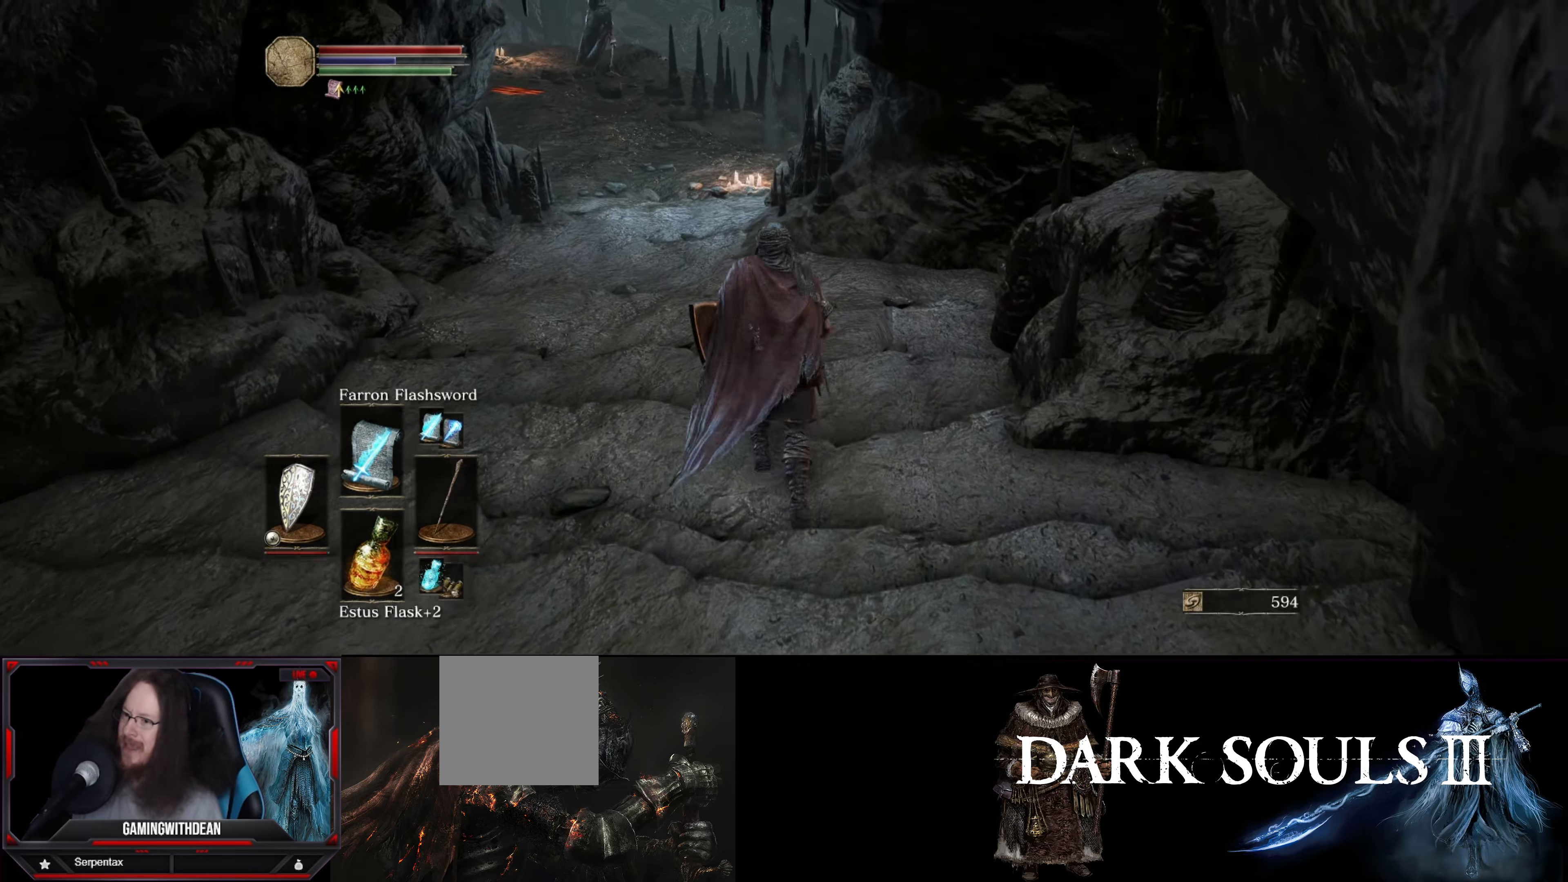
{"buttons": [], "left_stick": "up", "right_stick": "center", "events": [[50, "right_stick", "center"]]}
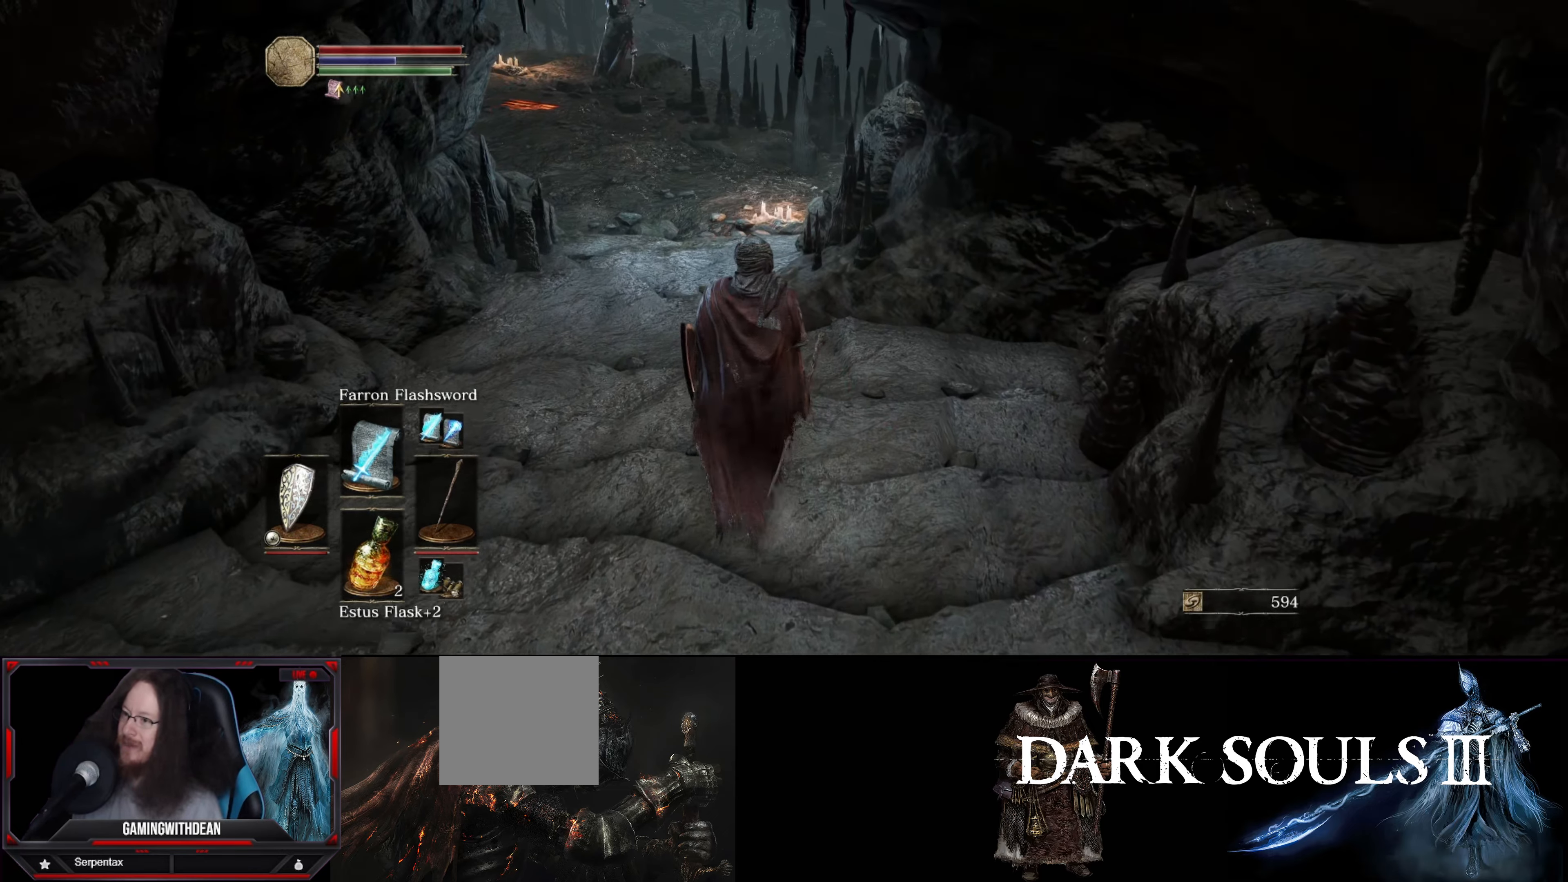
{"buttons": [], "left_stick": "up", "right_stick": "center", "events": [[283, "right_stick", "up"], [417, "right_stick", "center"]]}
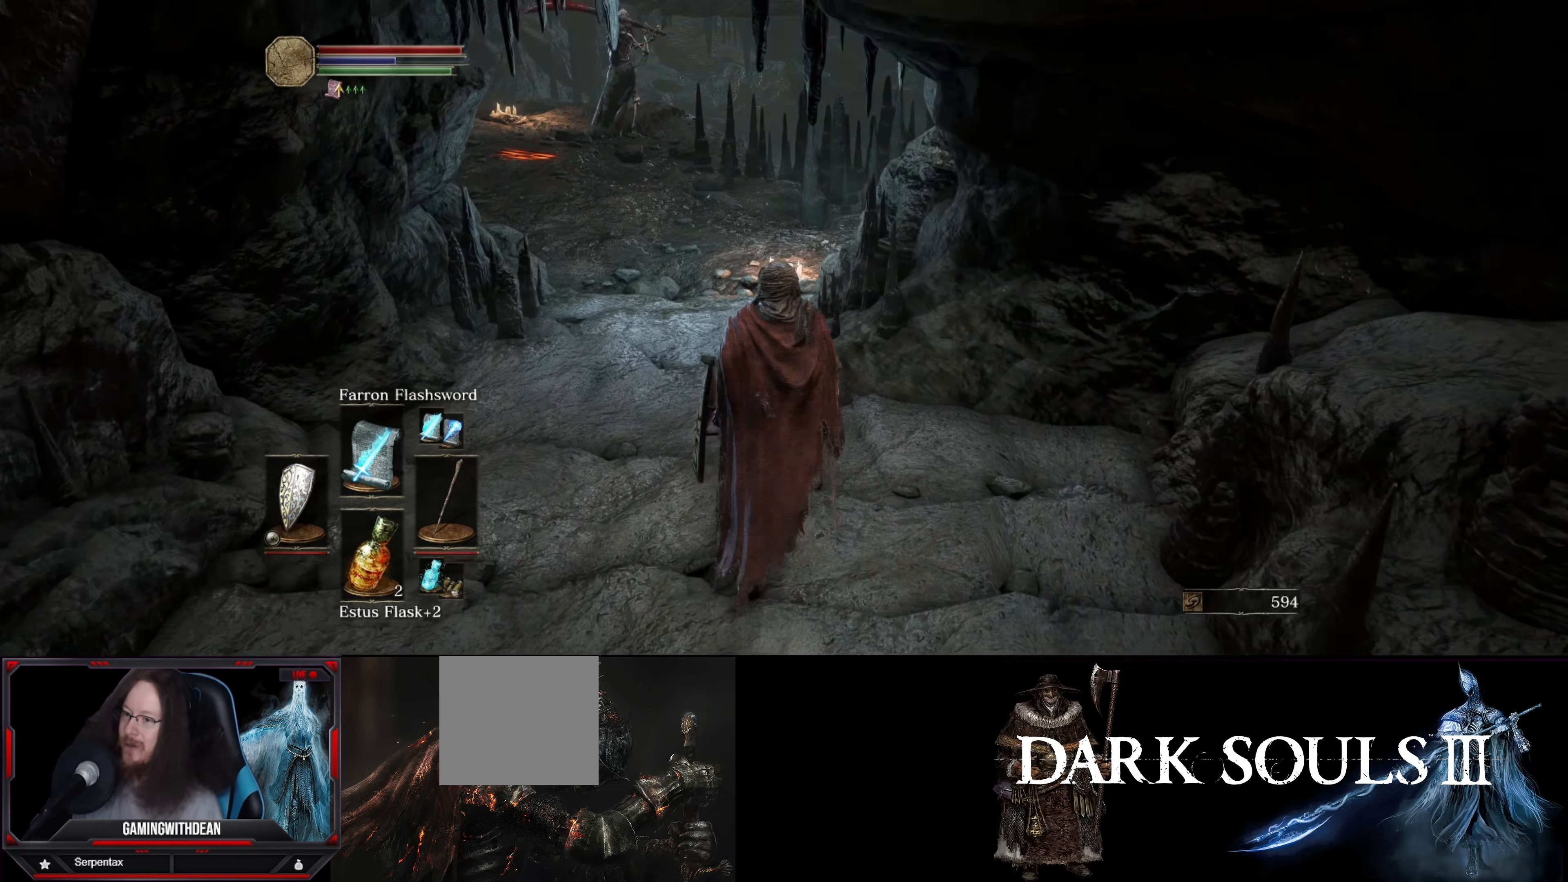
{"buttons": [], "left_stick": "up", "right_stick": "center", "events": []}
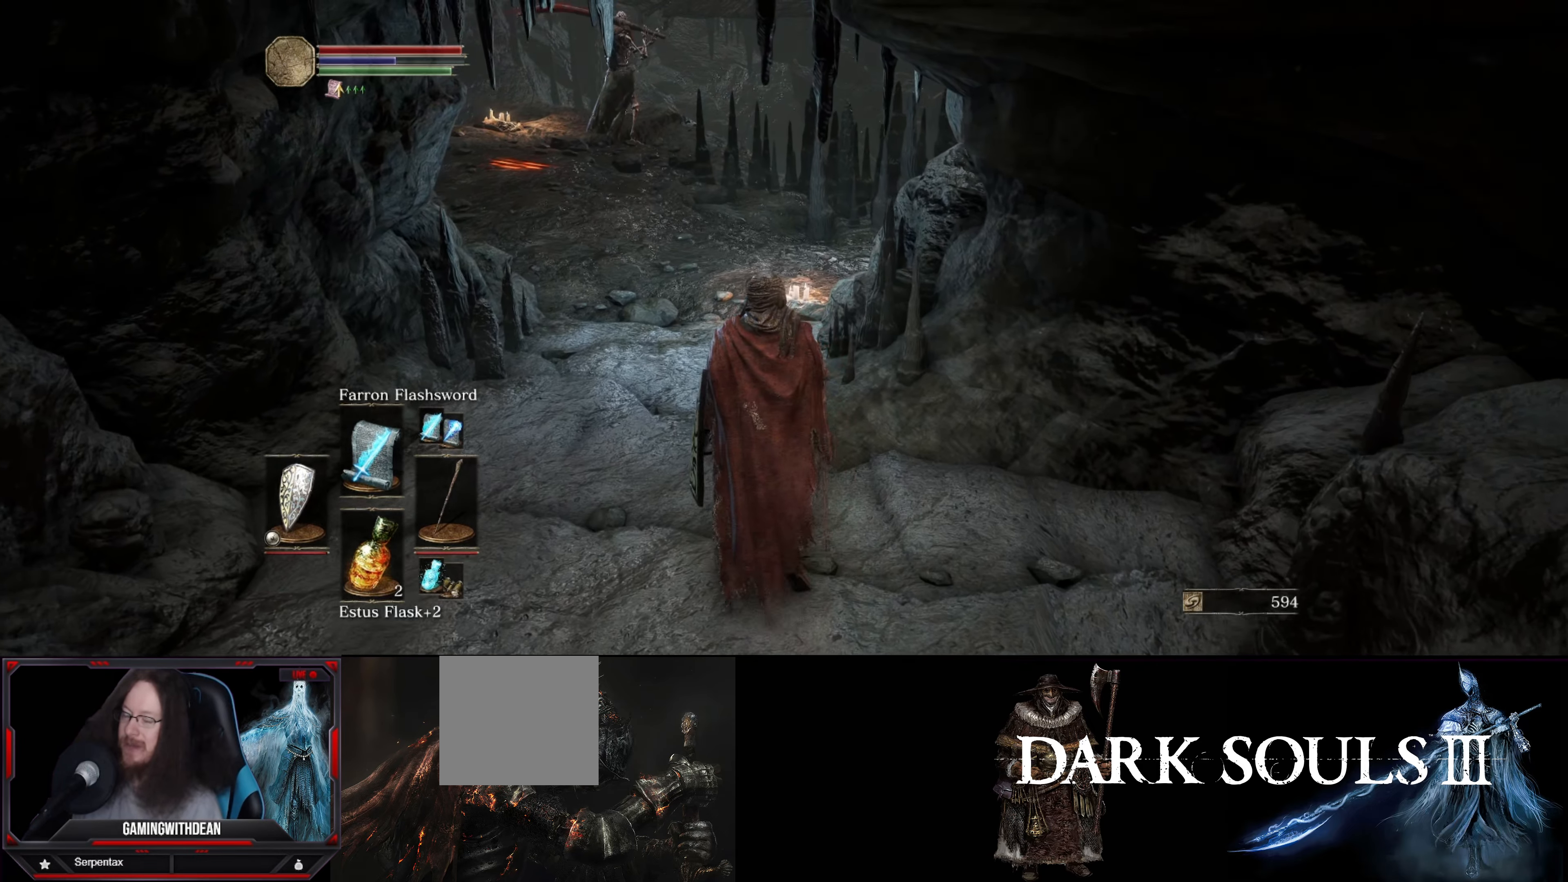
{"buttons": [], "left_stick": "up", "right_stick": "right", "events": [[500, "right_stick", "right"]]}
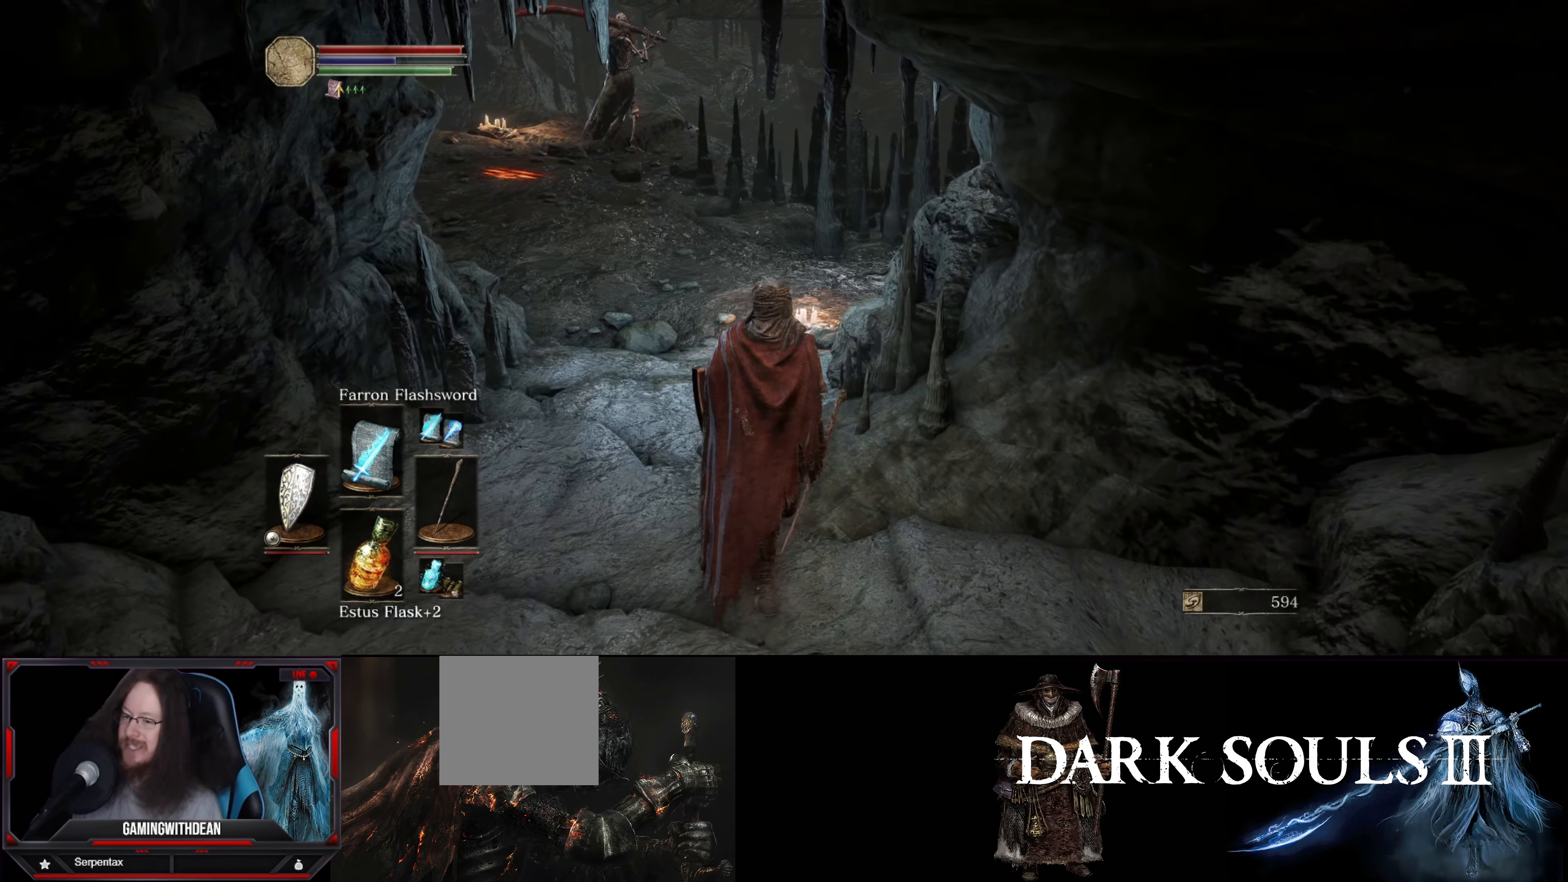
{"buttons": [], "left_stick": "up", "right_stick": "up-right", "events": [[183, "right_stick", "center"], [467, "right_stick", "up-right"]]}
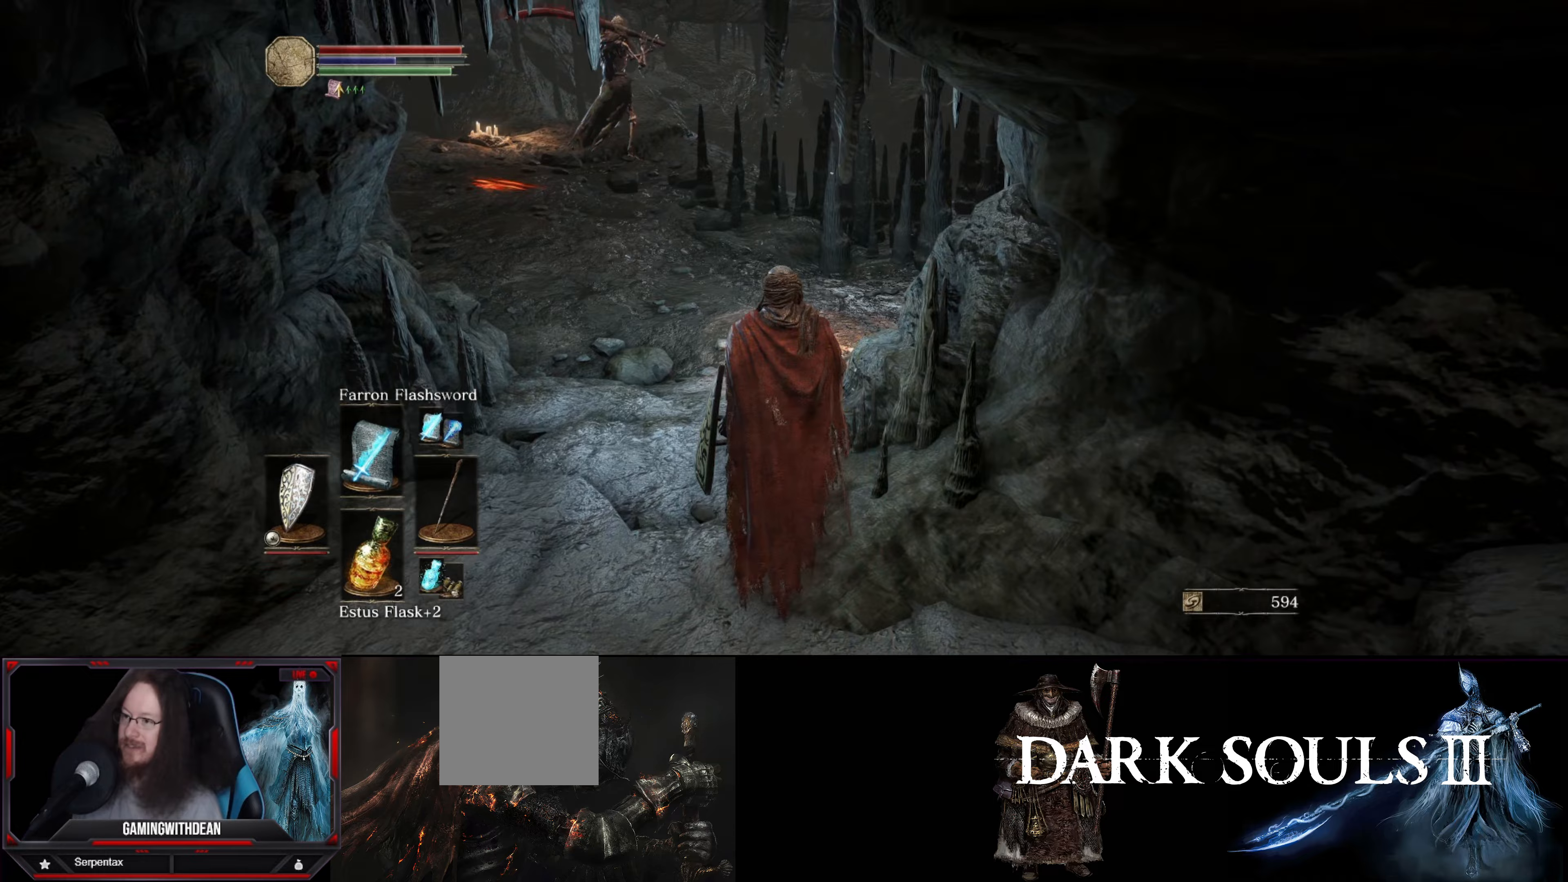
{"buttons": [], "left_stick": "up", "right_stick": "right", "events": [[67, "right_stick", "center"], [333, "right_stick", "right"]]}
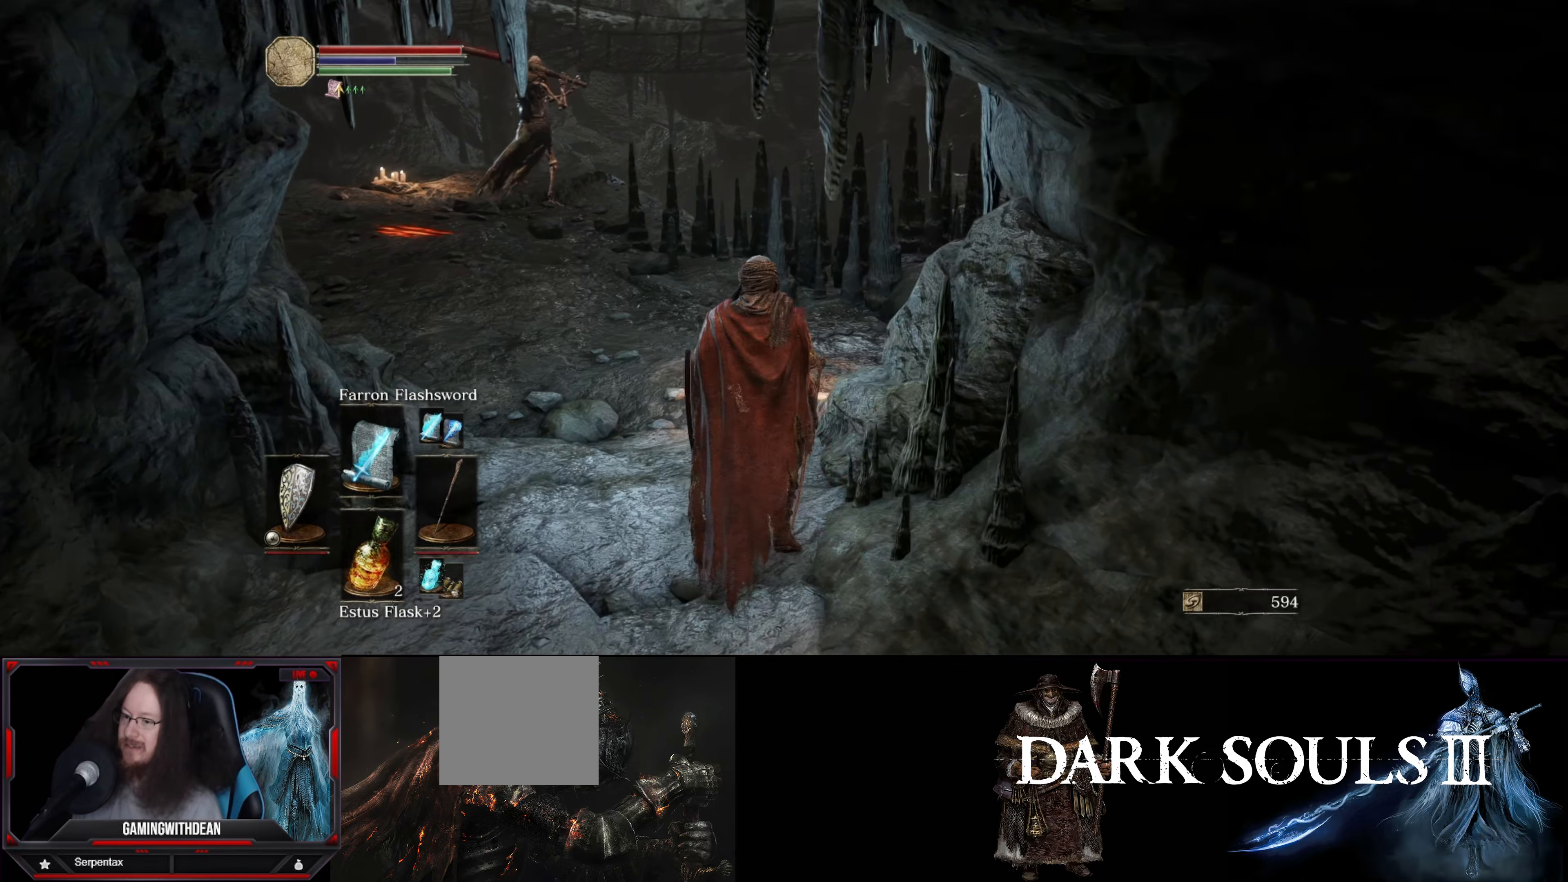
{"buttons": [], "left_stick": "up", "right_stick": "center", "events": [[17, "right_stick", "center"], [200, "right_stick", "right"], [400, "right_stick", "center"]]}
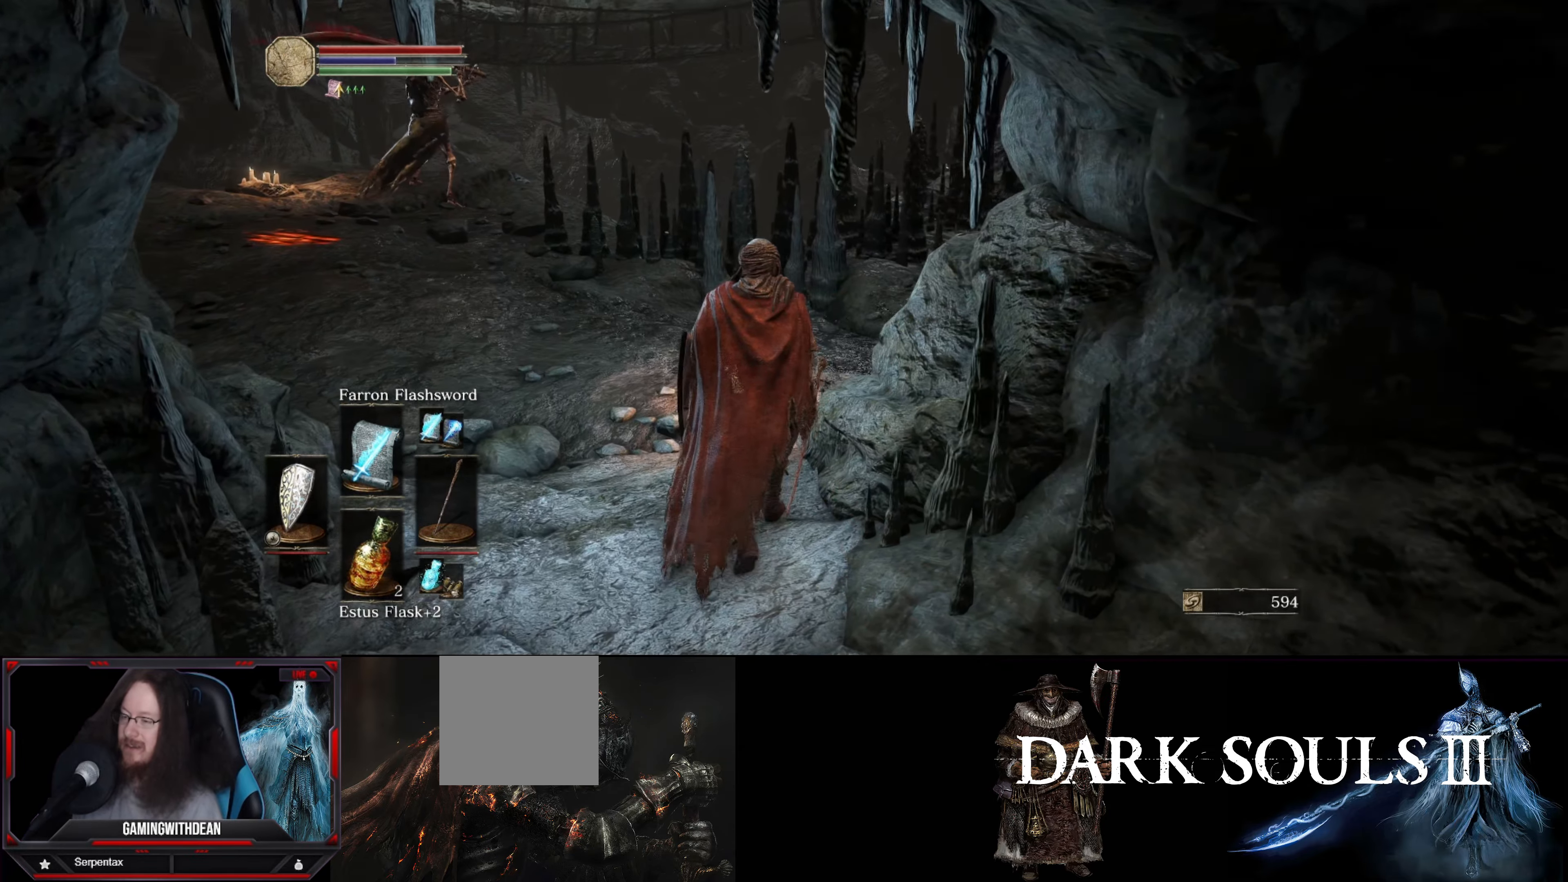
{"buttons": [], "left_stick": "up", "right_stick": "right", "events": [[33, "right_stick", "right"], [267, "right_stick", "center"], [483, "right_stick", "right"]]}
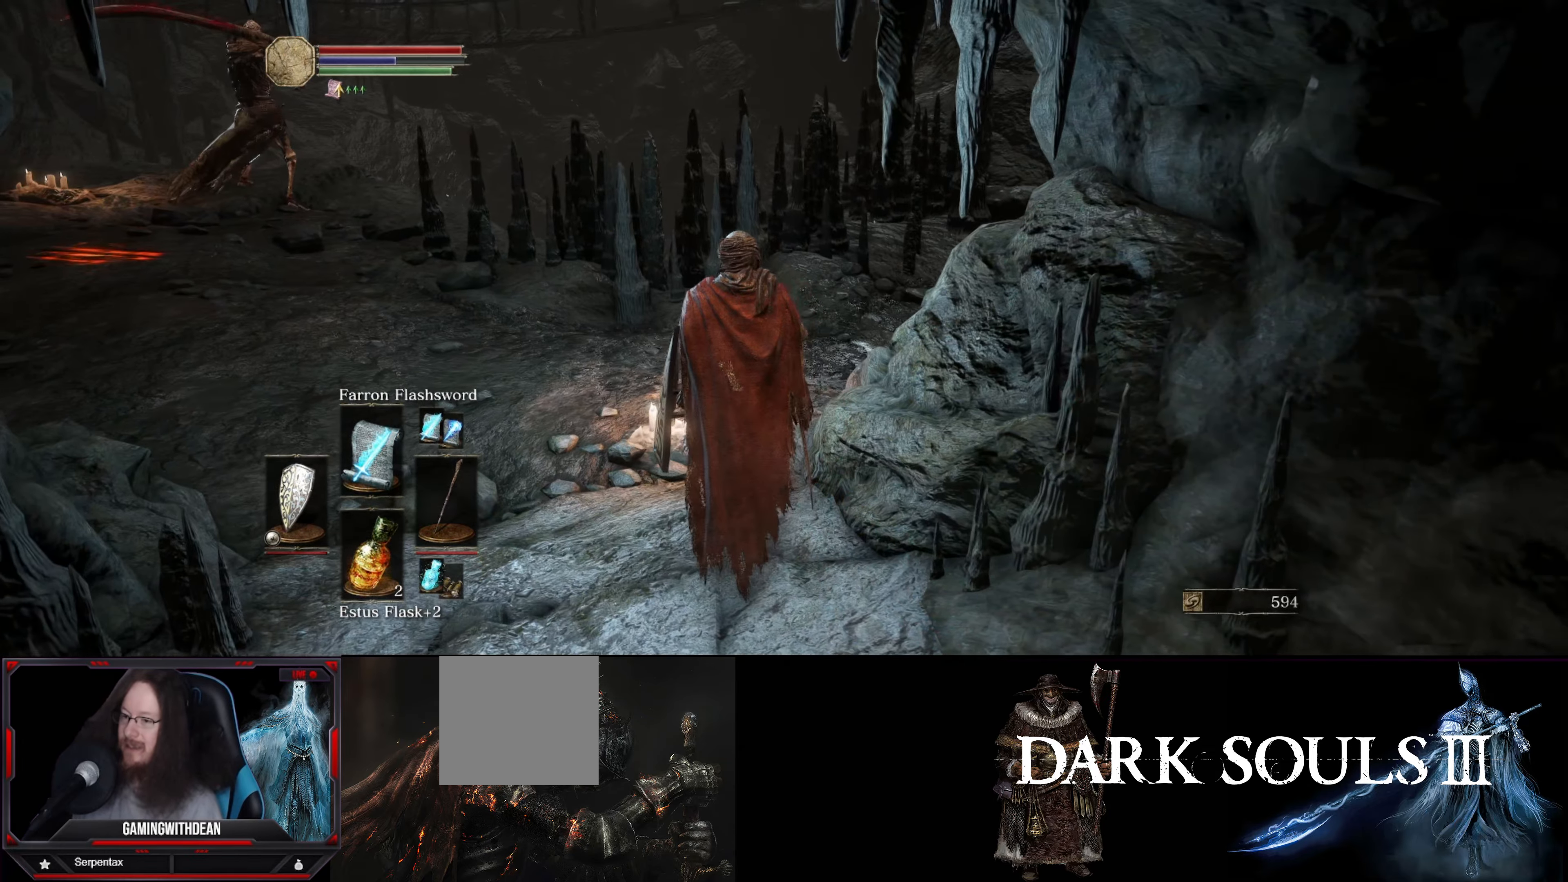
{"buttons": [], "left_stick": "up", "right_stick": "right", "events": [[100, "right_stick", "down-right"], [233, "right_stick", "right"]]}
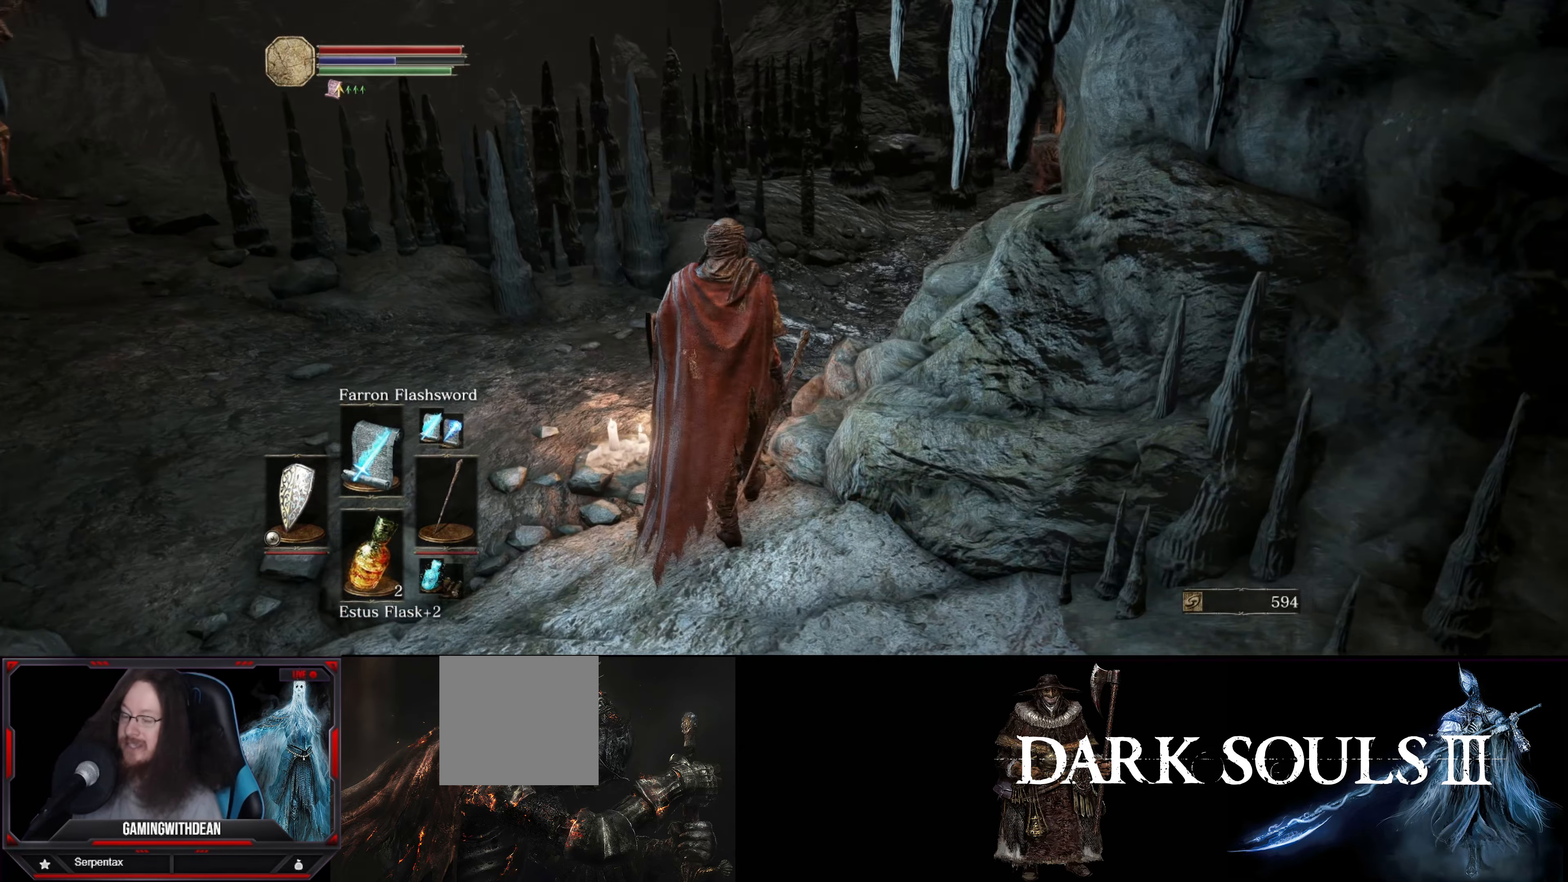
{"buttons": [], "left_stick": "up", "right_stick": "right", "events": [[200, "right_stick", "center"], [333, "right_stick", "right"]]}
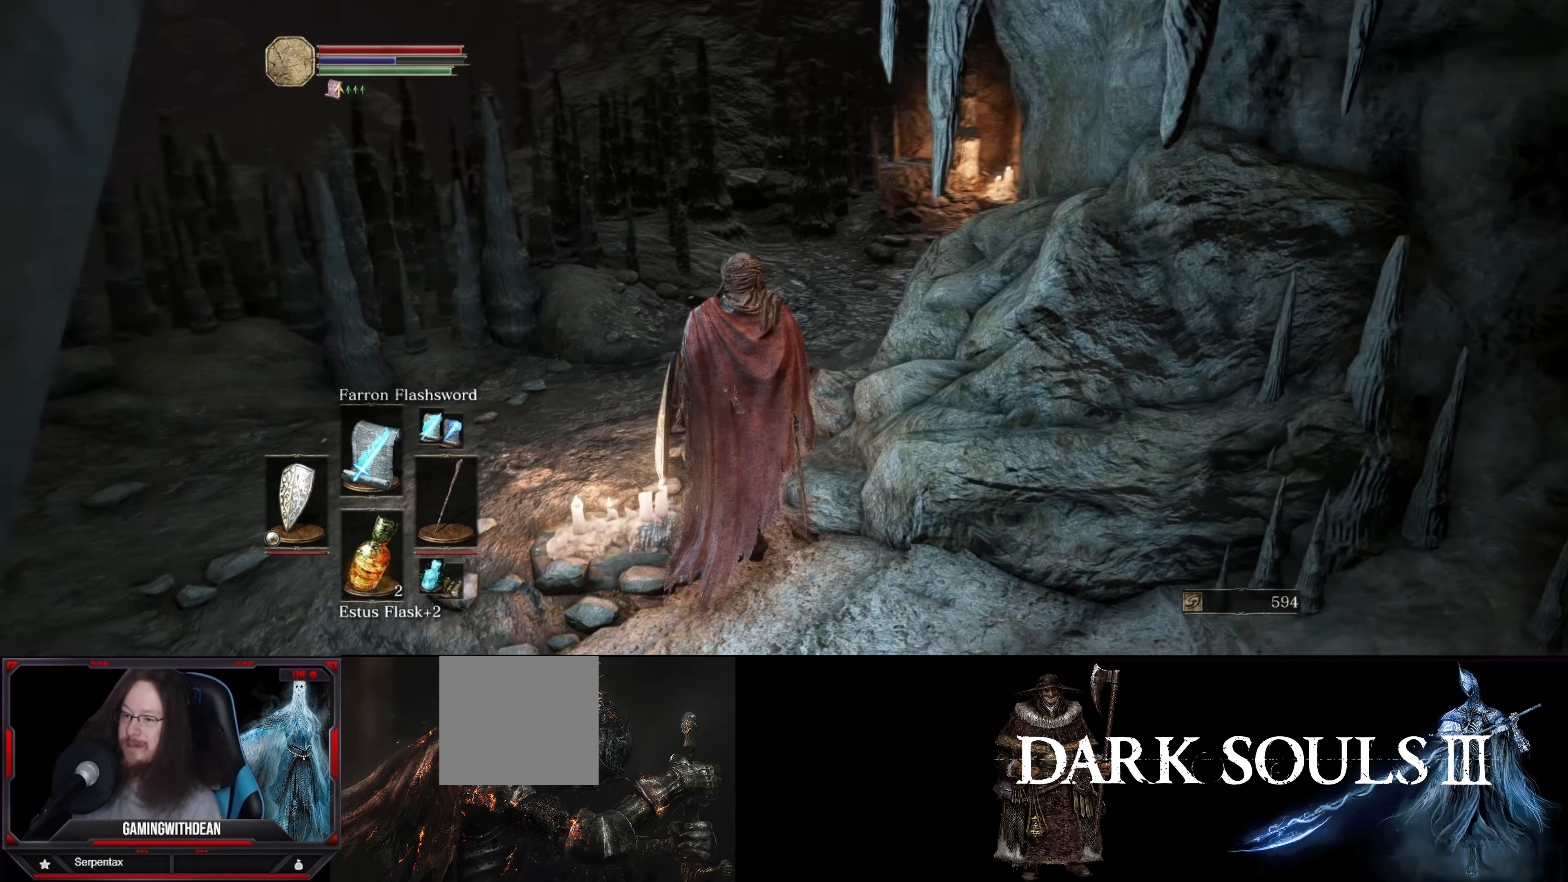
{"buttons": [], "left_stick": "up", "right_stick": "center", "events": [[50, "right_stick", "center"], [183, "right_stick", "right"], [400, "right_stick", "center"]]}
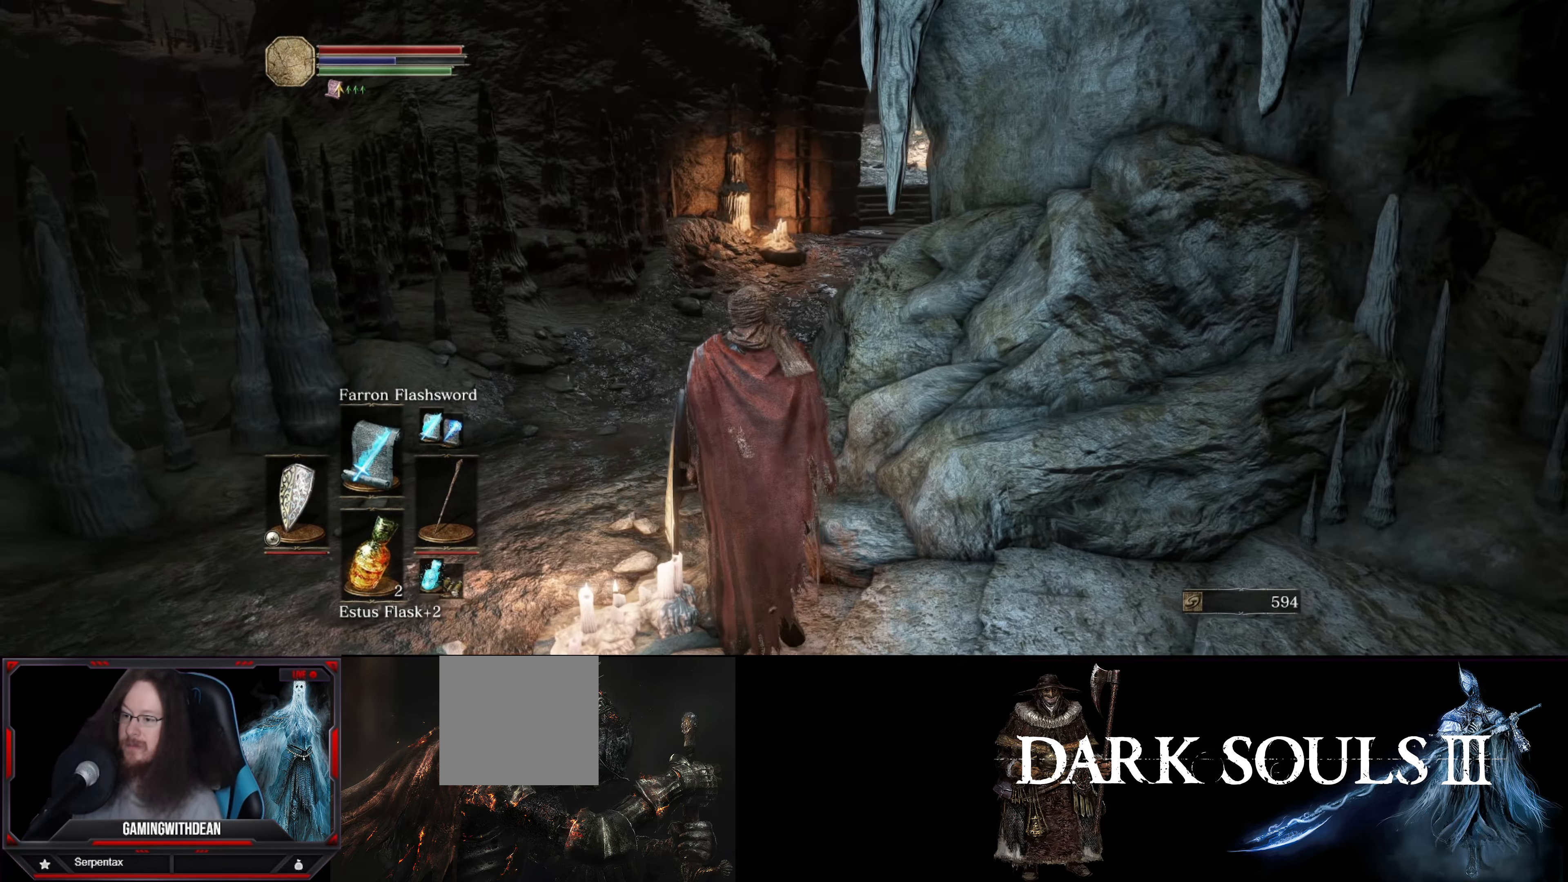
{"buttons": [], "left_stick": "up", "right_stick": "center", "events": [[267, "right_stick", "left"], [367, "right_stick", "center"]]}